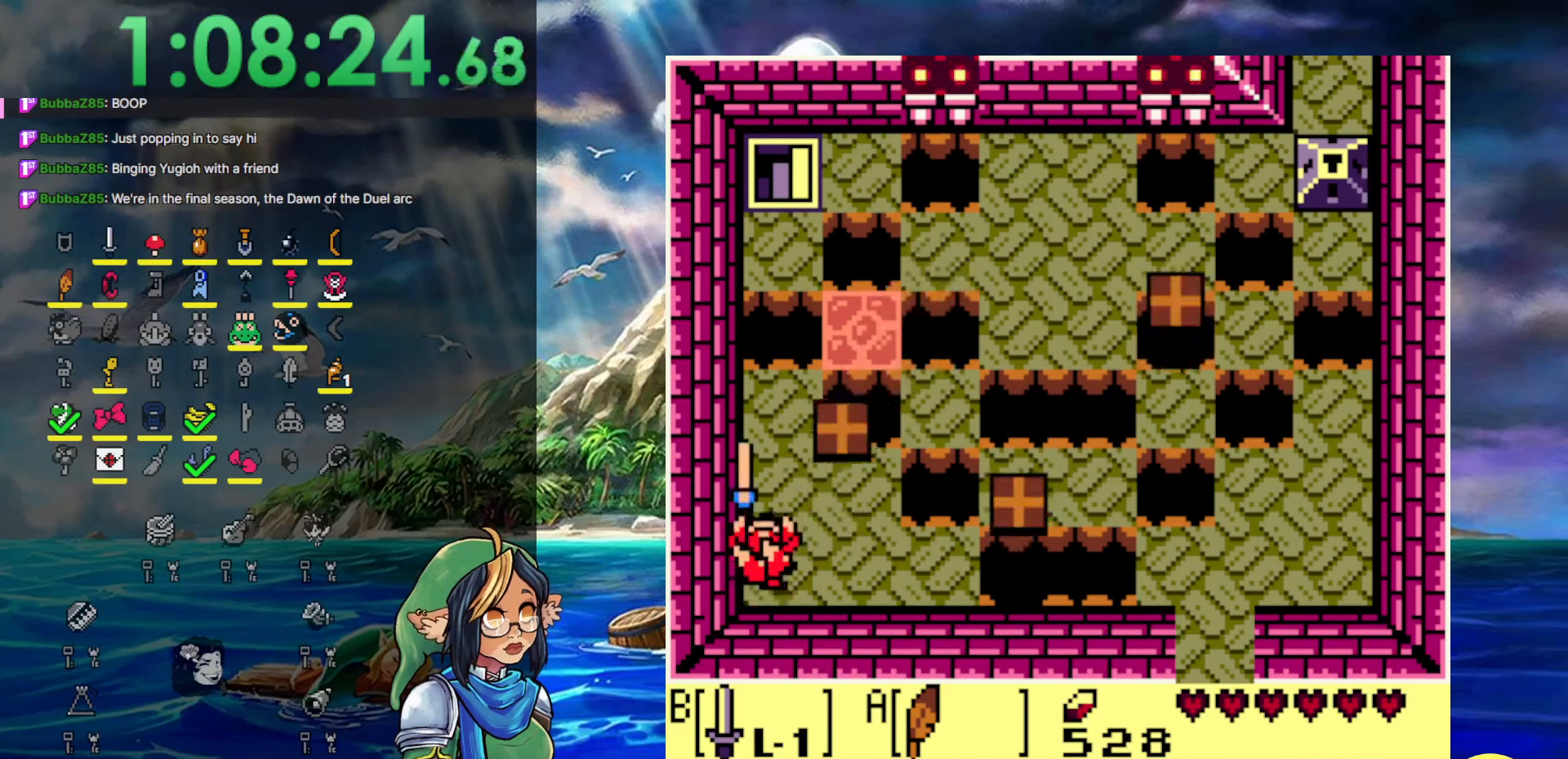
Gameplay with a controller (Nintendo layout); each line is a JSON object with the inputs held at the frame after it. "events" lists button and stick changes between this image and that frame as [ms after this image, input, new state], when the widget could be followed in between. Not read: L3 R3.
{"buttons": [], "events": [[33, "B", "down"], [117, "B", "up"], [200, "B", "down"], [300, "B", "up"], [367, "B", "down"], [467, "B", "up"]]}
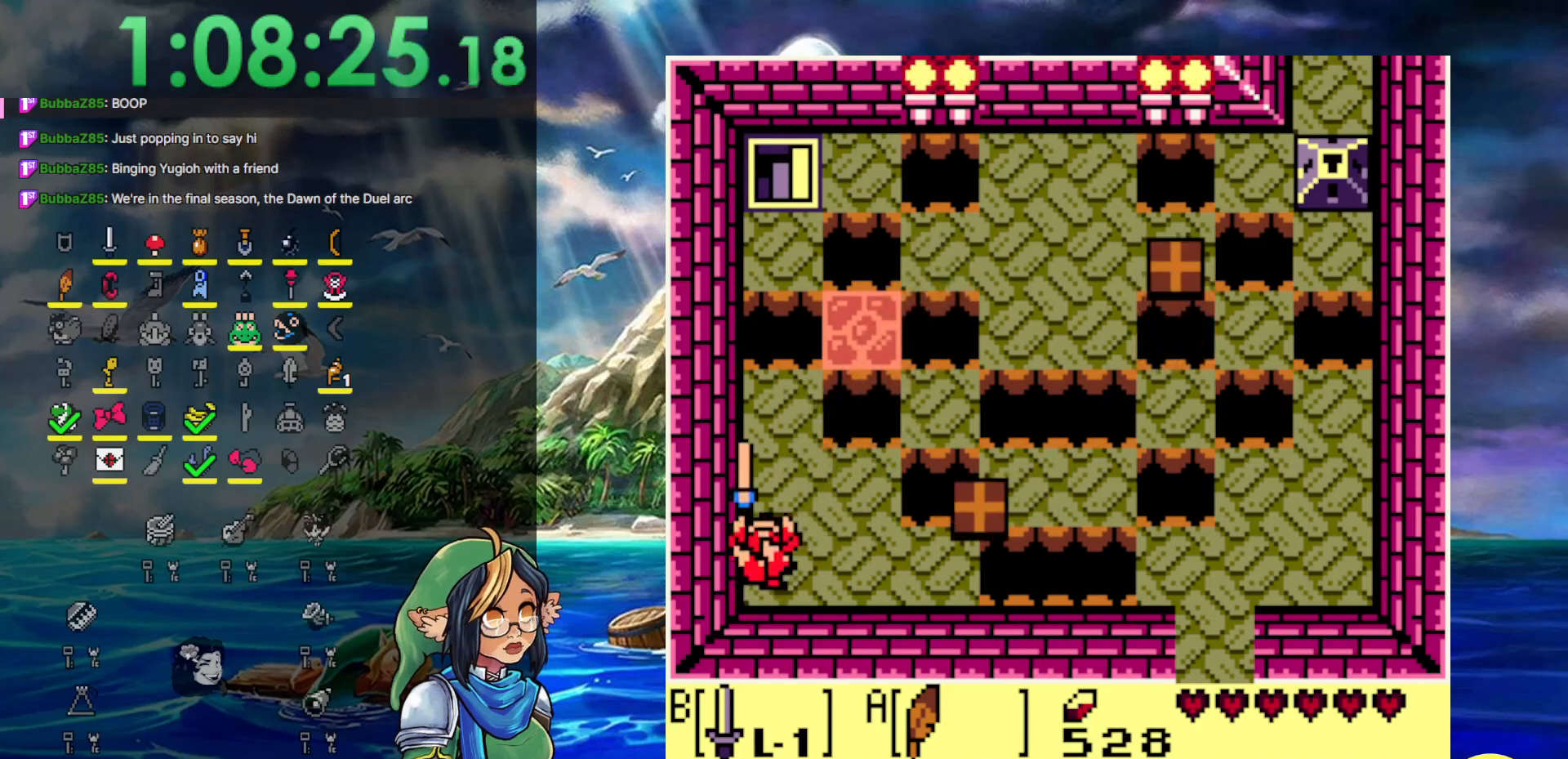
{"buttons": ["B"], "events": [[67, "B", "down"], [150, "B", "up"], [233, "B", "down"], [383, "B", "up"], [433, "B", "down"]]}
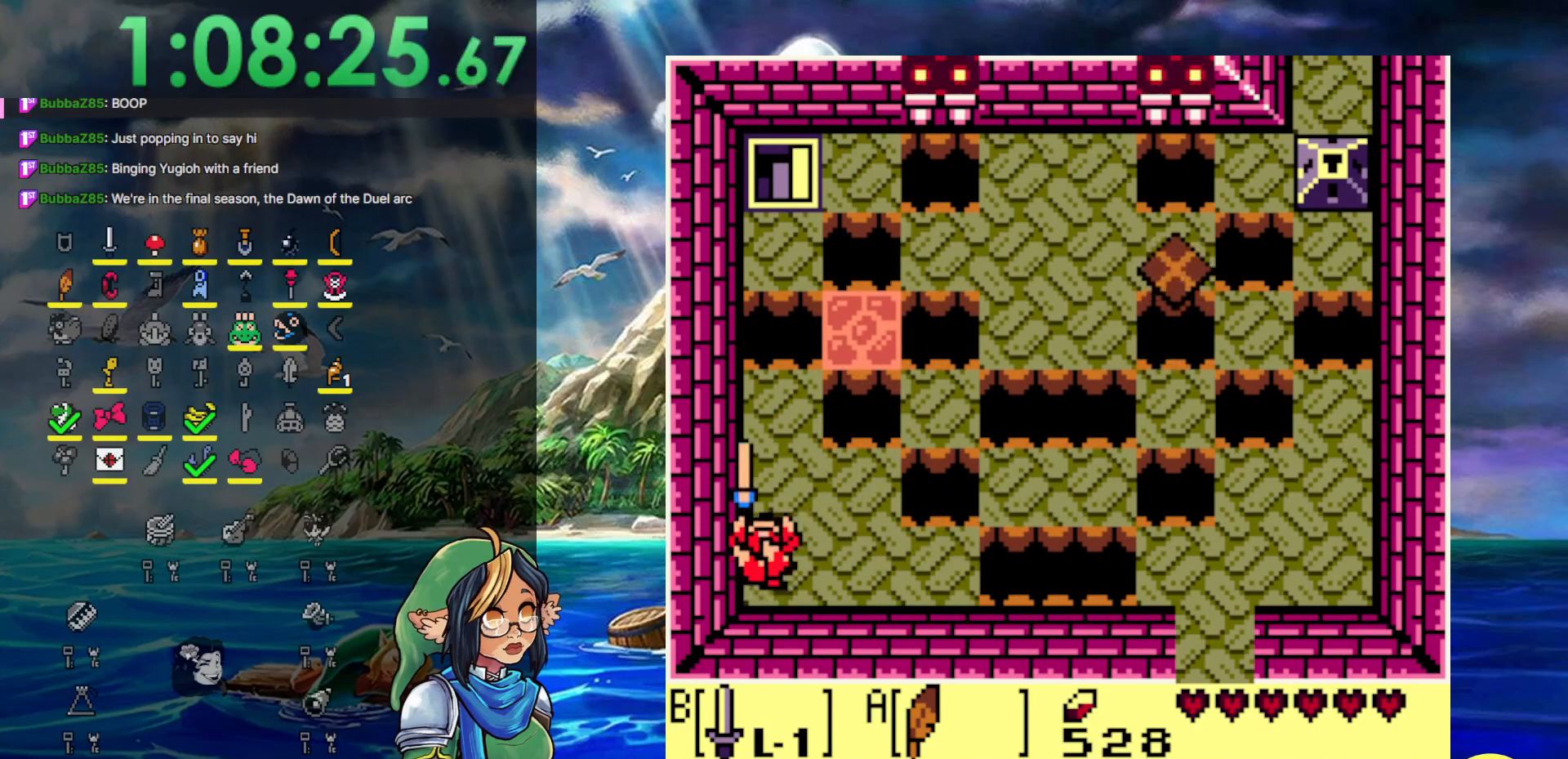
{"buttons": ["B"], "events": [[67, "B", "up"], [100, "B", "down"], [167, "DPAD_RIGHT", "down"], [200, "B", "up"], [250, "B", "down"], [400, "B", "up"], [450, "B", "down"], [450, "DPAD_RIGHT", "up"]]}
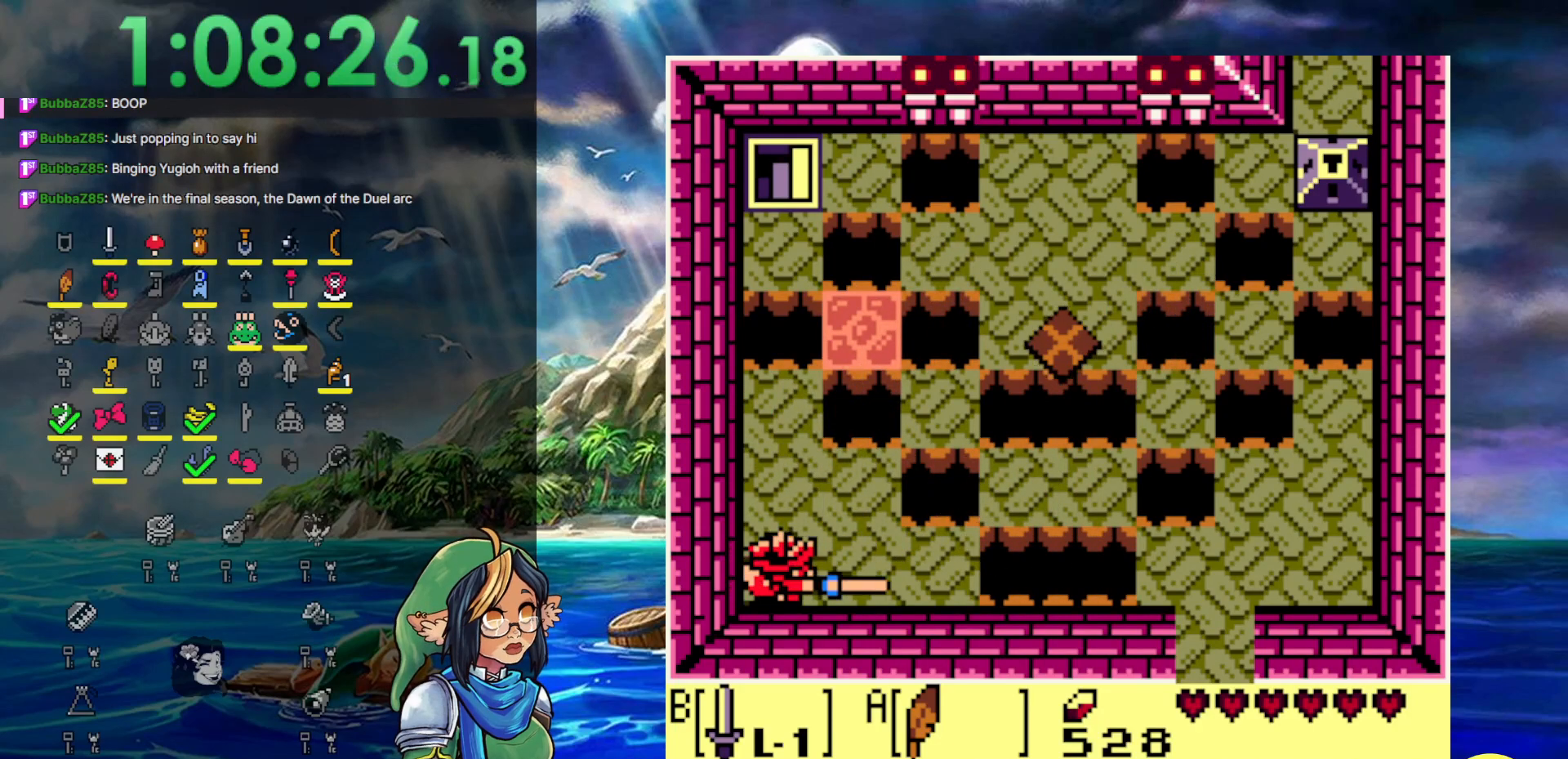
{"buttons": ["B"], "events": [[33, "B", "up"], [117, "B", "down"], [183, "B", "up"], [300, "B", "down"], [350, "B", "up"], [433, "B", "down"]]}
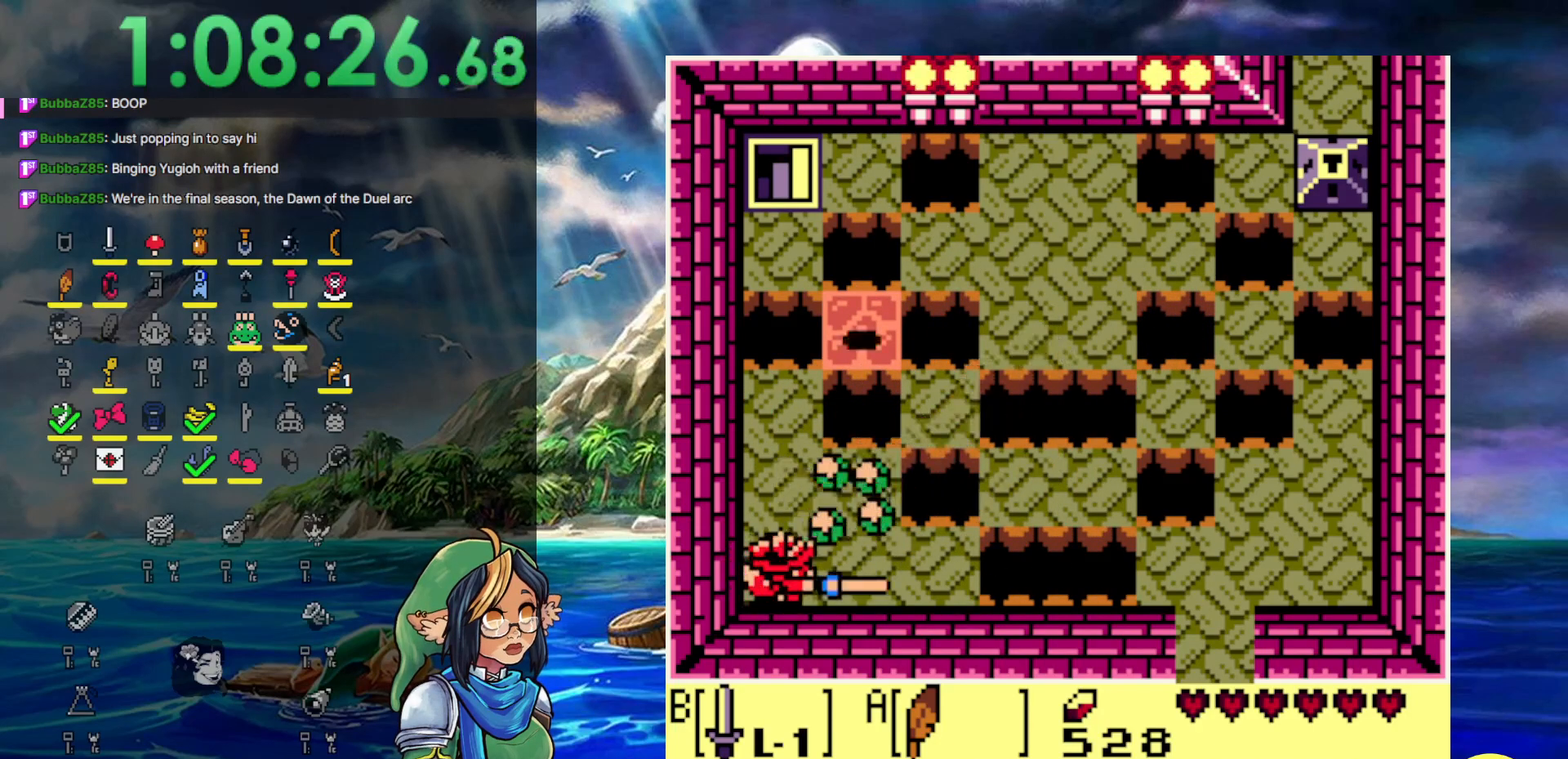
{"buttons": ["DPAD_RIGHT"], "events": [[17, "B", "up"], [67, "B", "down"], [200, "B", "up"], [283, "DPAD_RIGHT", "down"]]}
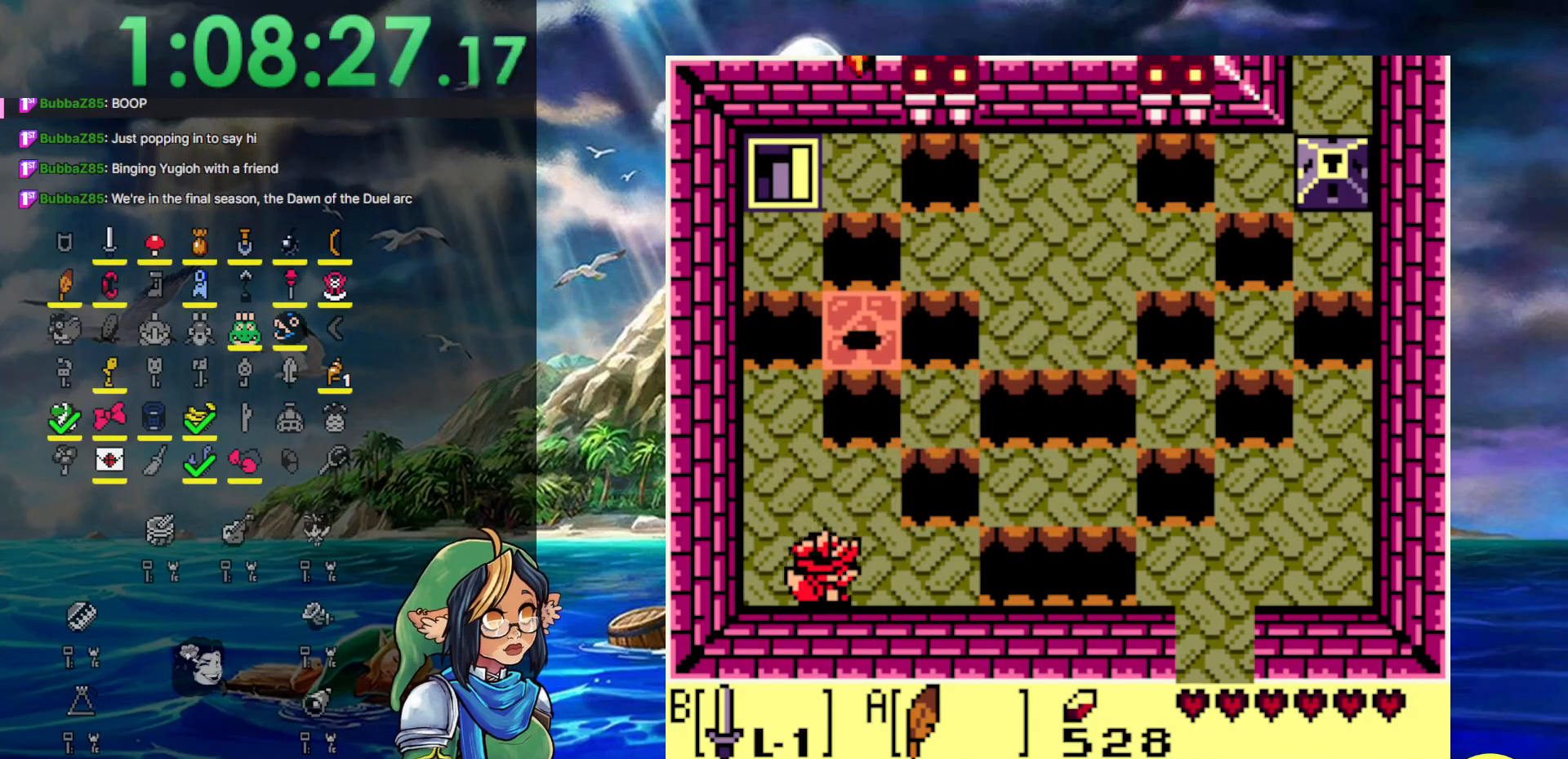
{"buttons": ["A", "DPAD_UP"], "events": [[117, "DPAD_UP", "down"], [150, "DPAD_RIGHT", "up"], [450, "A", "down"]]}
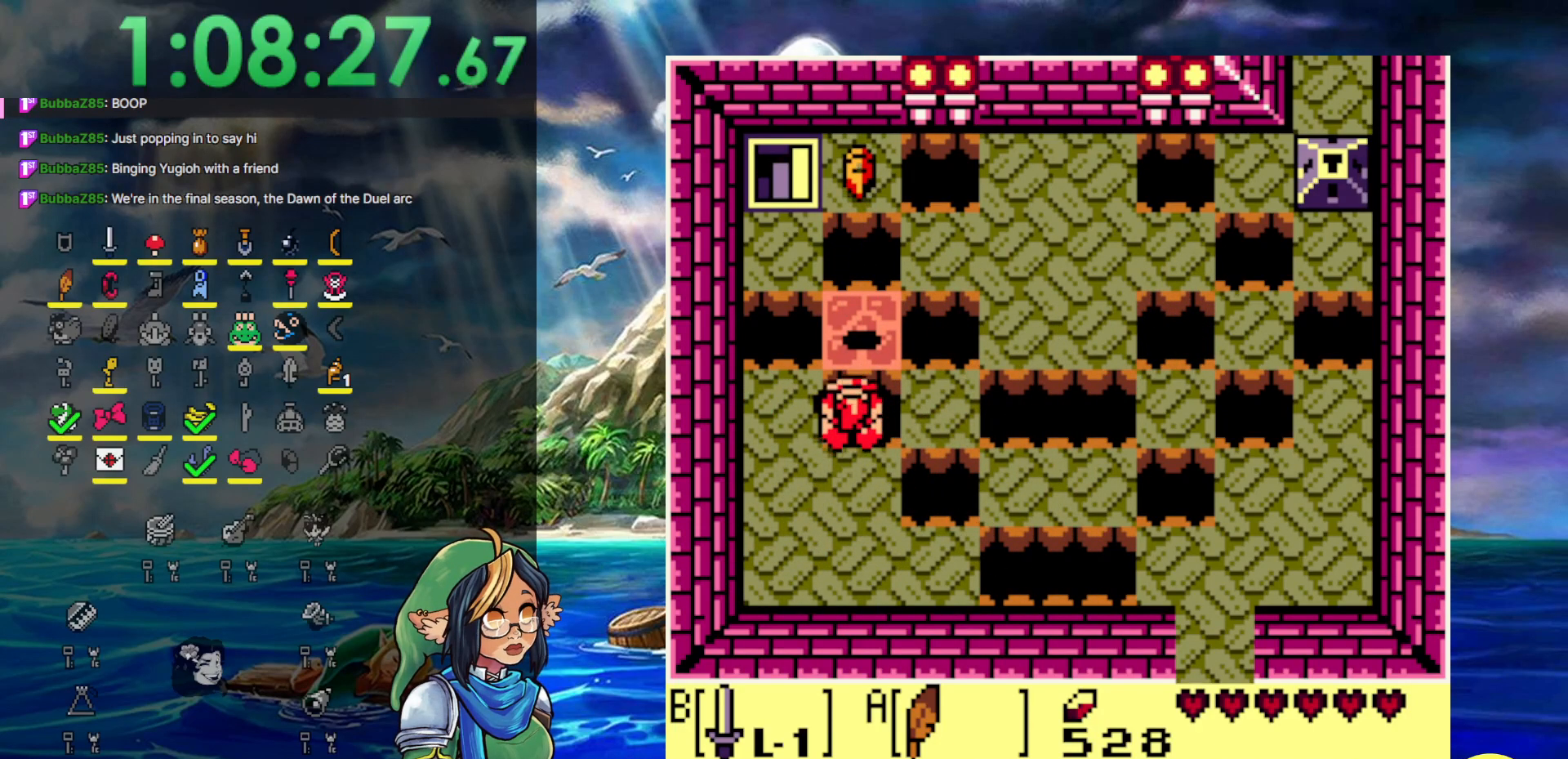
{"buttons": ["DPAD_UP"], "events": [[333, "A", "up"]]}
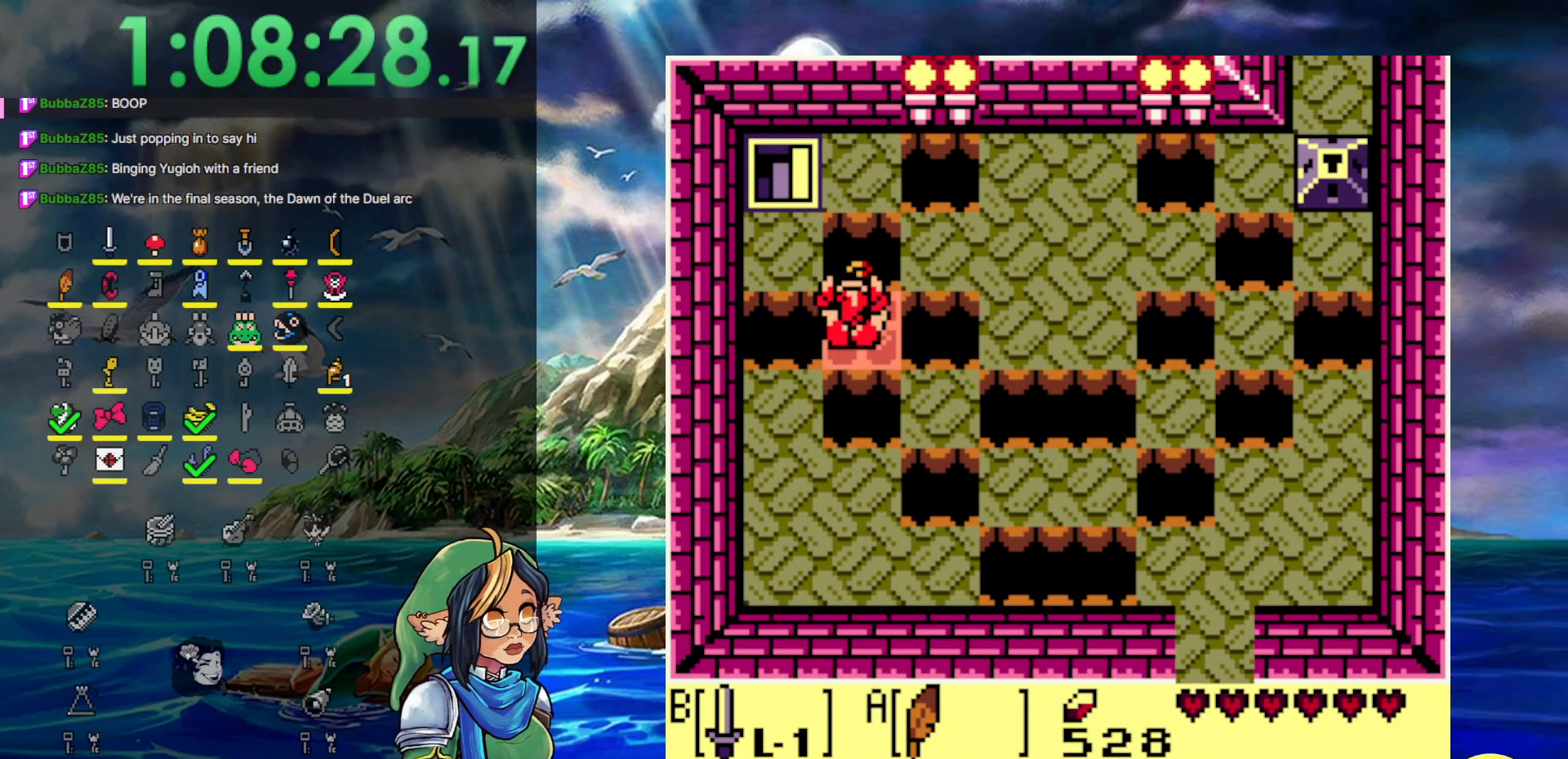
{"buttons": [], "events": [[33, "DPAD_UP", "up"]]}
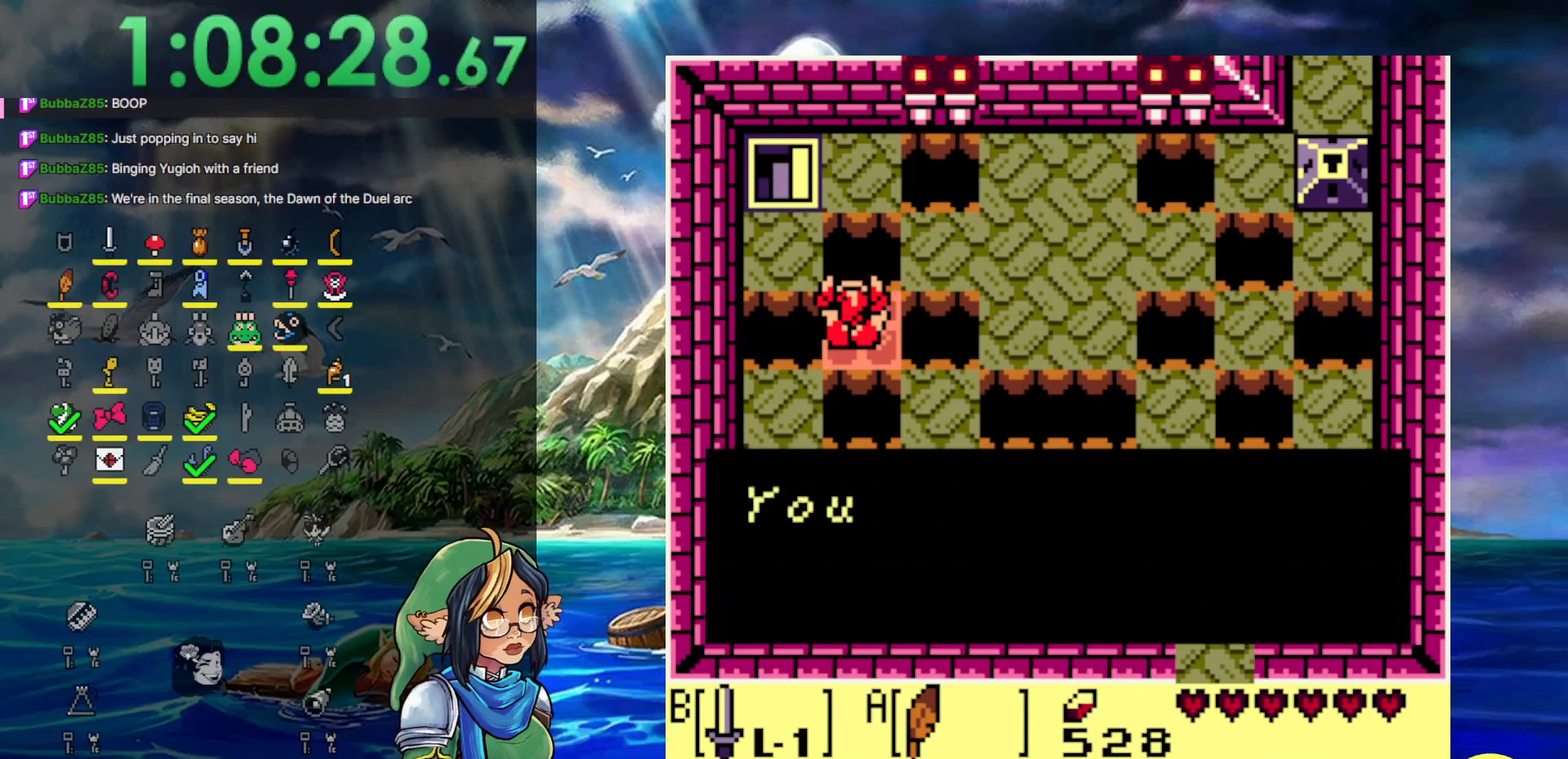
{"buttons": [], "events": []}
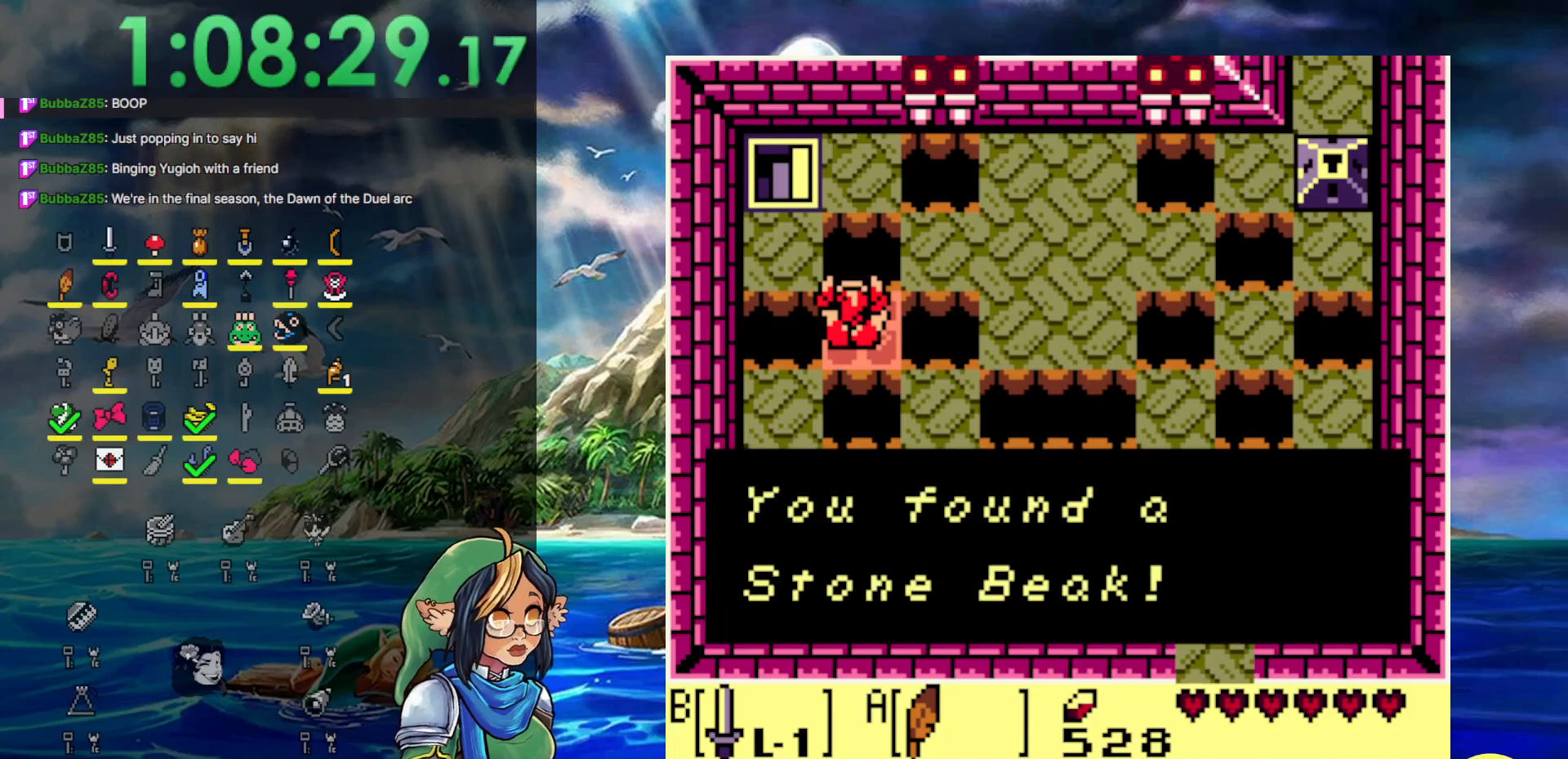
{"buttons": [], "events": [[133, "A", "down"], [367, "A", "up"]]}
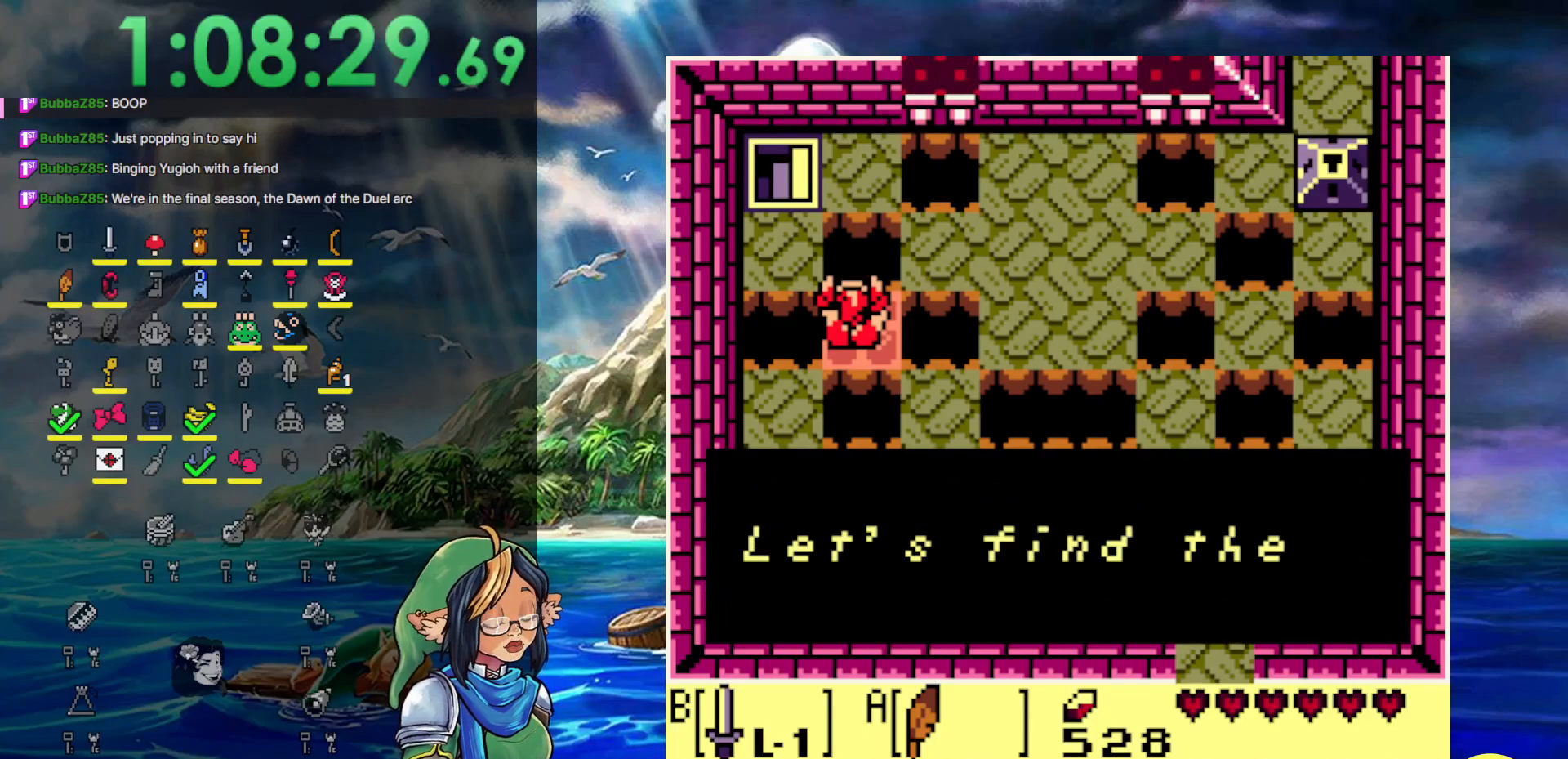
{"buttons": [], "events": [[183, "A", "down"], [400, "A", "up"]]}
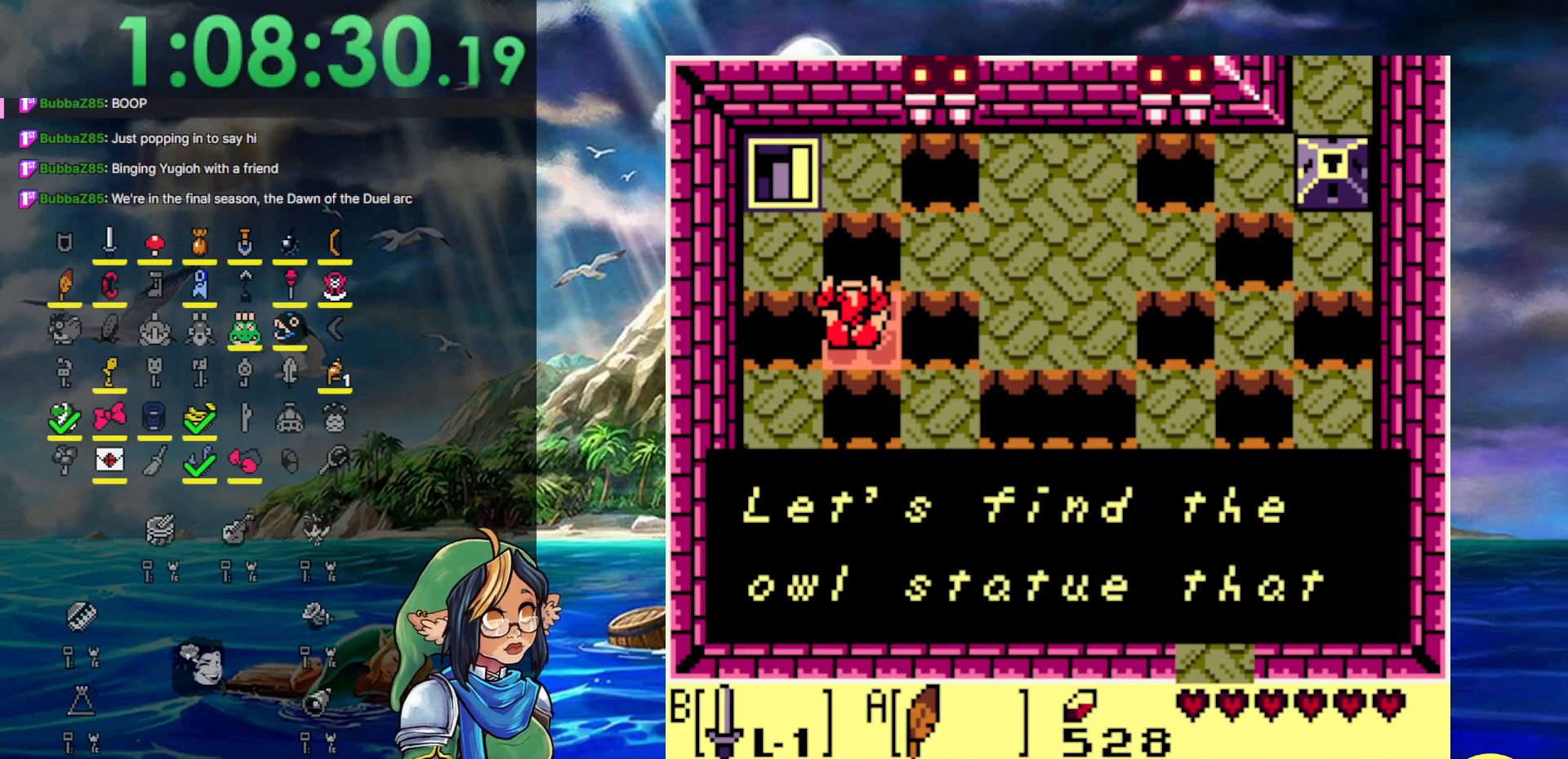
{"buttons": [], "events": [[100, "A", "down"], [383, "A", "up"]]}
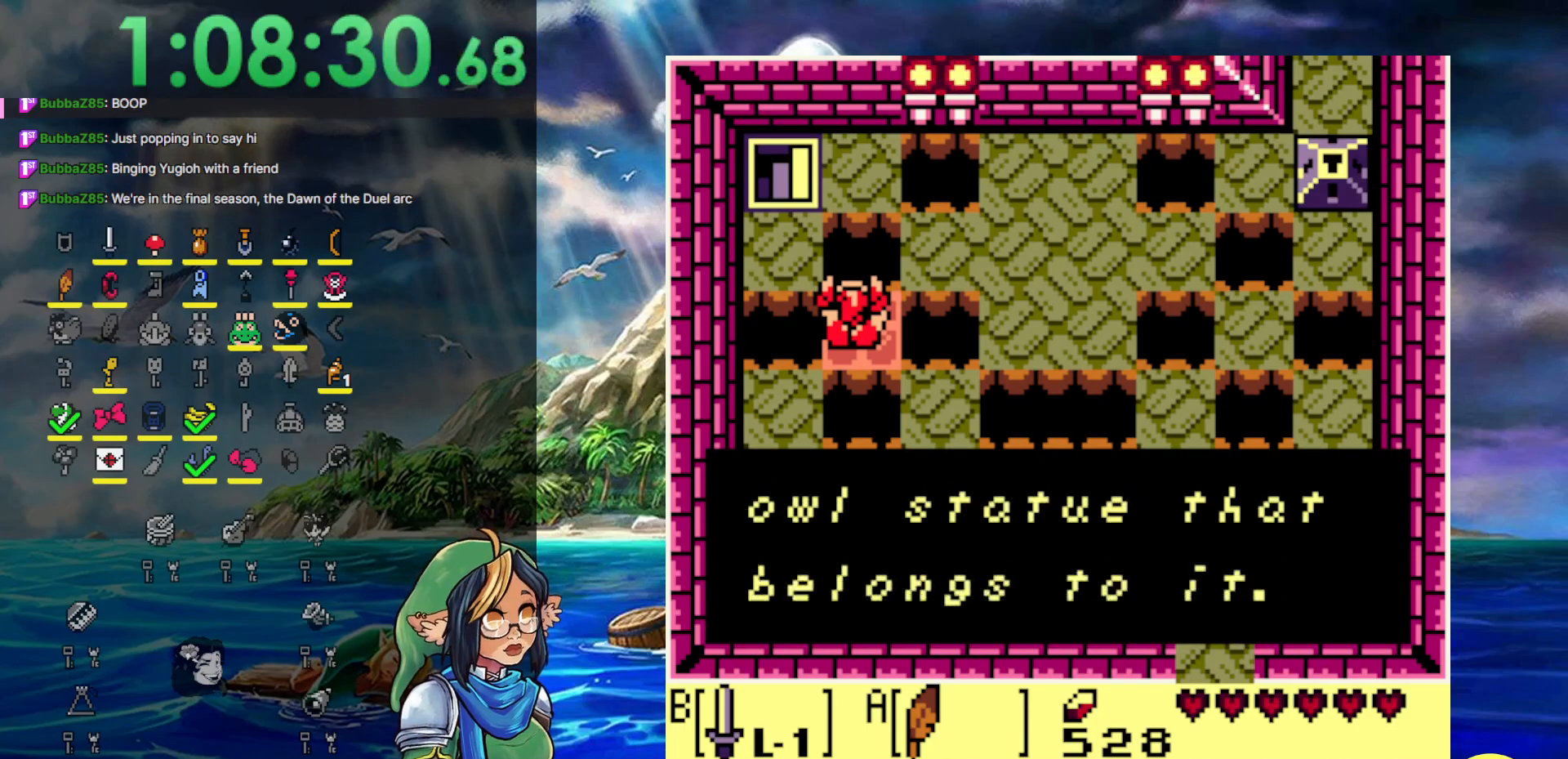
{"buttons": ["A", "DPAD_DOWN", "DPAD_RIGHT"], "events": [[100, "A", "down"], [267, "A", "up"], [383, "DPAD_DOWN", "down"], [383, "DPAD_RIGHT", "down"], [483, "A", "down"]]}
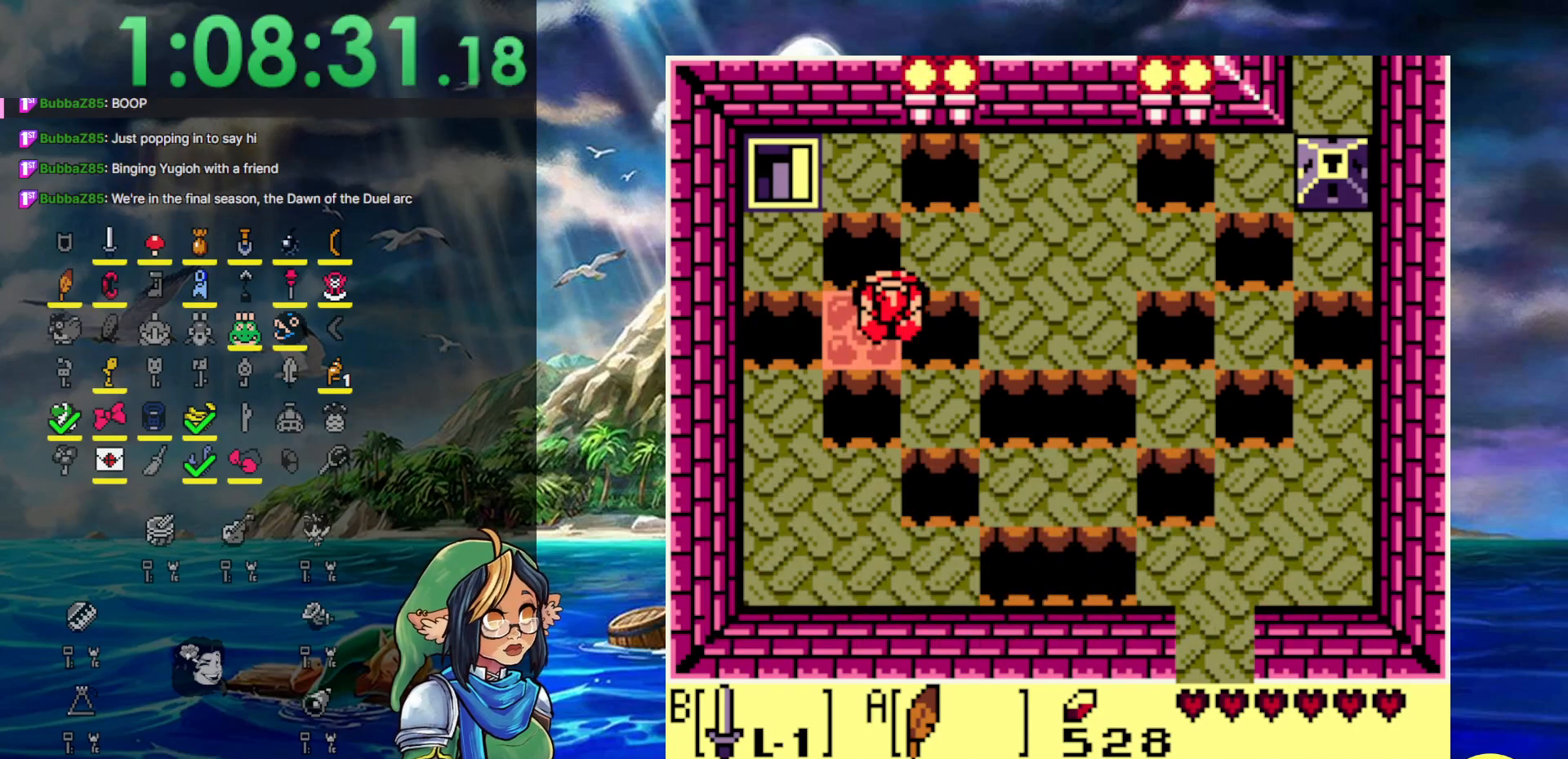
{"buttons": ["DPAD_RIGHT"], "events": [[333, "A", "up"], [333, "DPAD_DOWN", "up"]]}
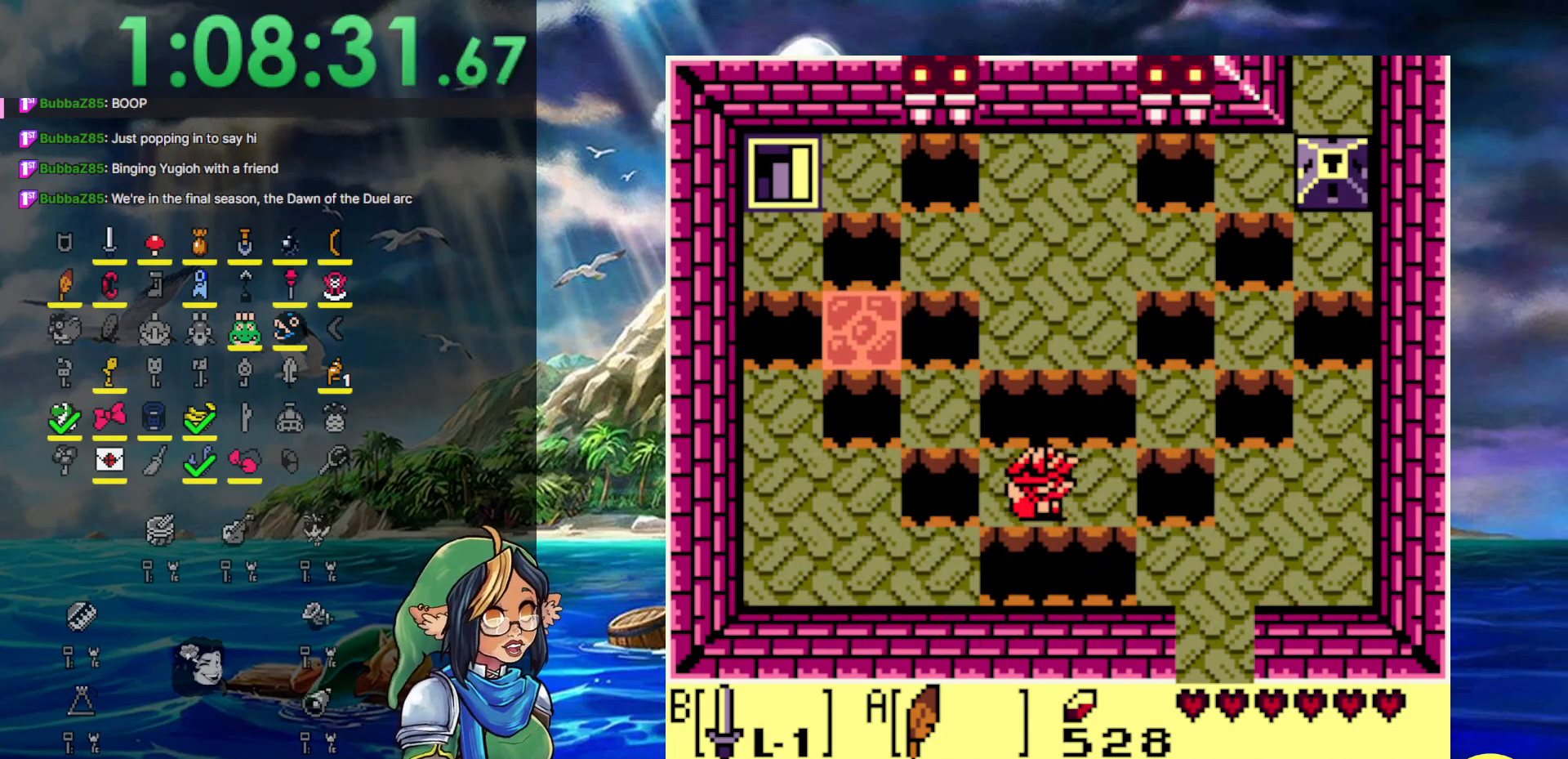
{"buttons": ["A", "DPAD_DOWN", "DPAD_RIGHT"], "events": [[183, "DPAD_DOWN", "down"], [200, "A", "down"]]}
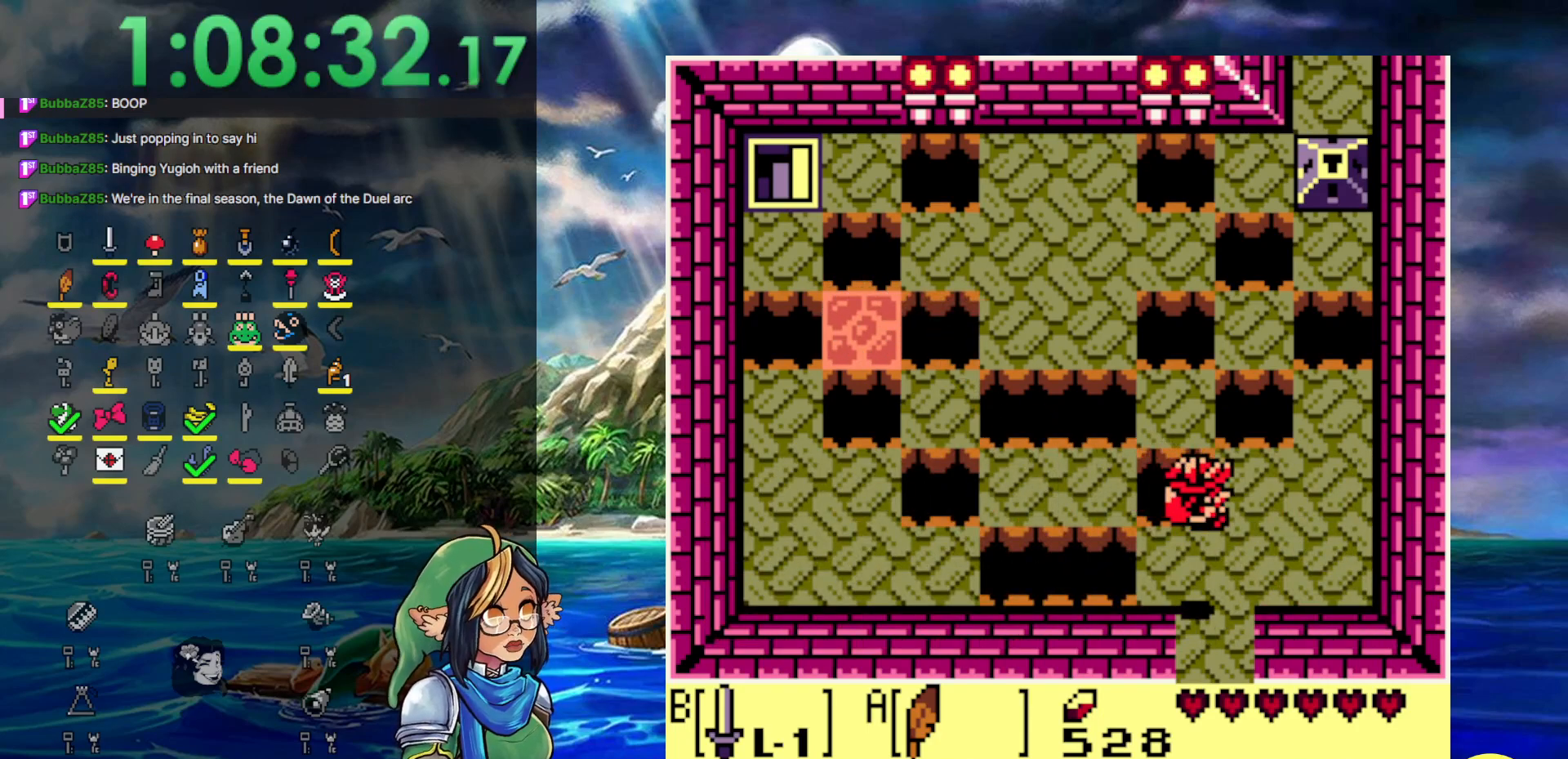
{"buttons": ["DPAD_DOWN"], "events": [[133, "DPAD_RIGHT", "up"], [200, "A", "up"]]}
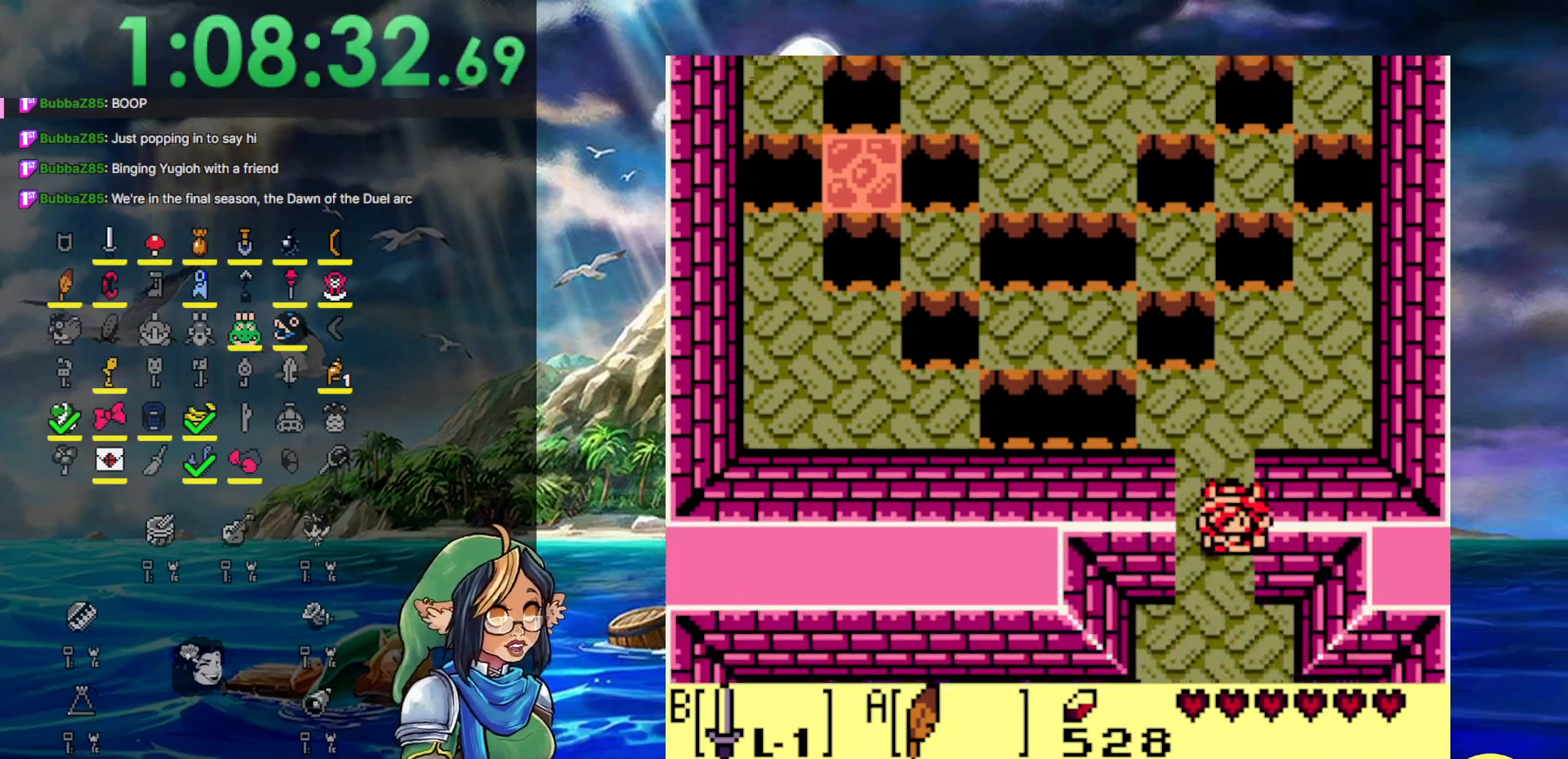
{"buttons": ["DPAD_DOWN"], "events": []}
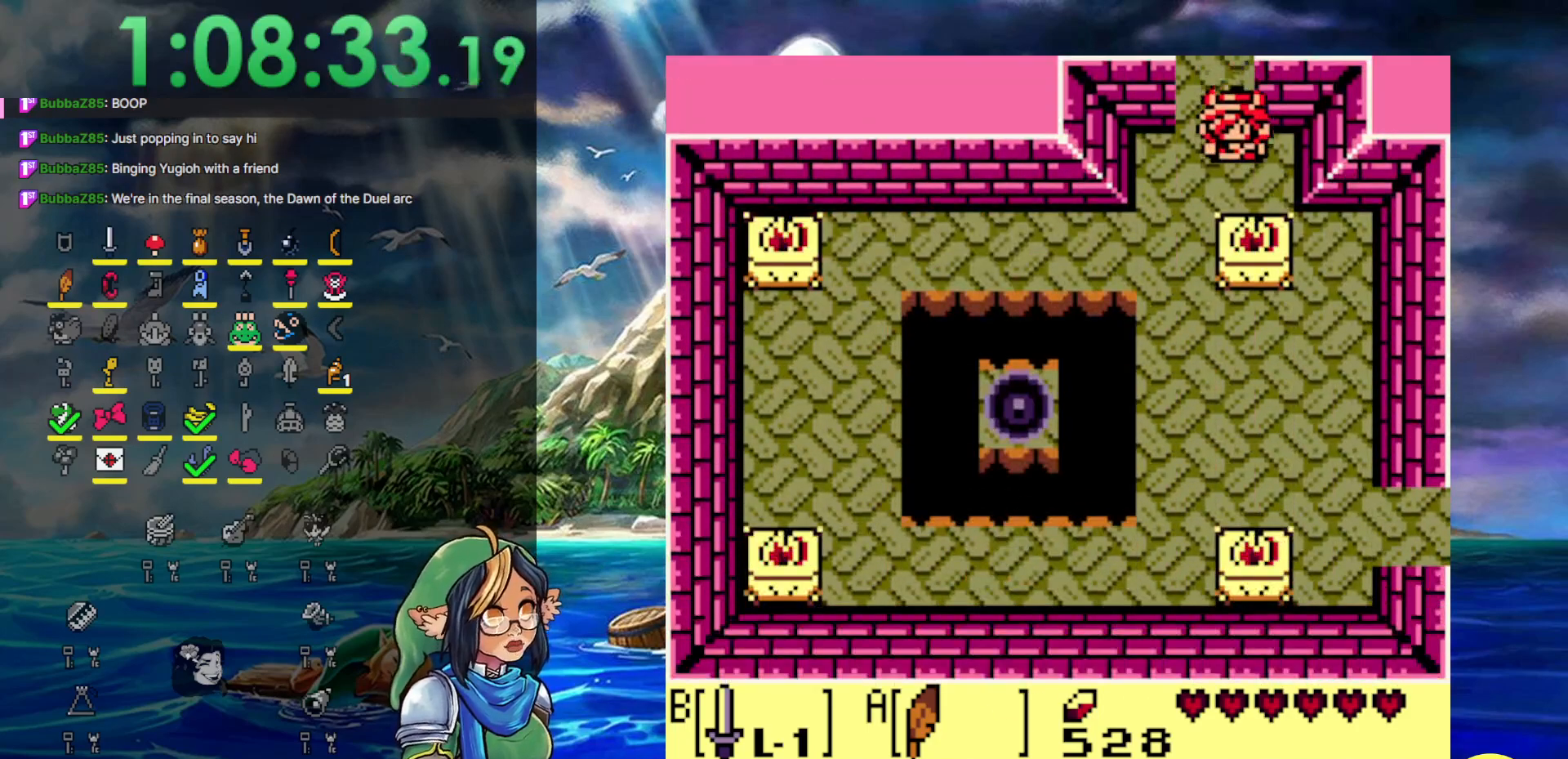
{"buttons": ["DPAD_DOWN", "DPAD_LEFT"], "events": [[100, "DPAD_LEFT", "down"]]}
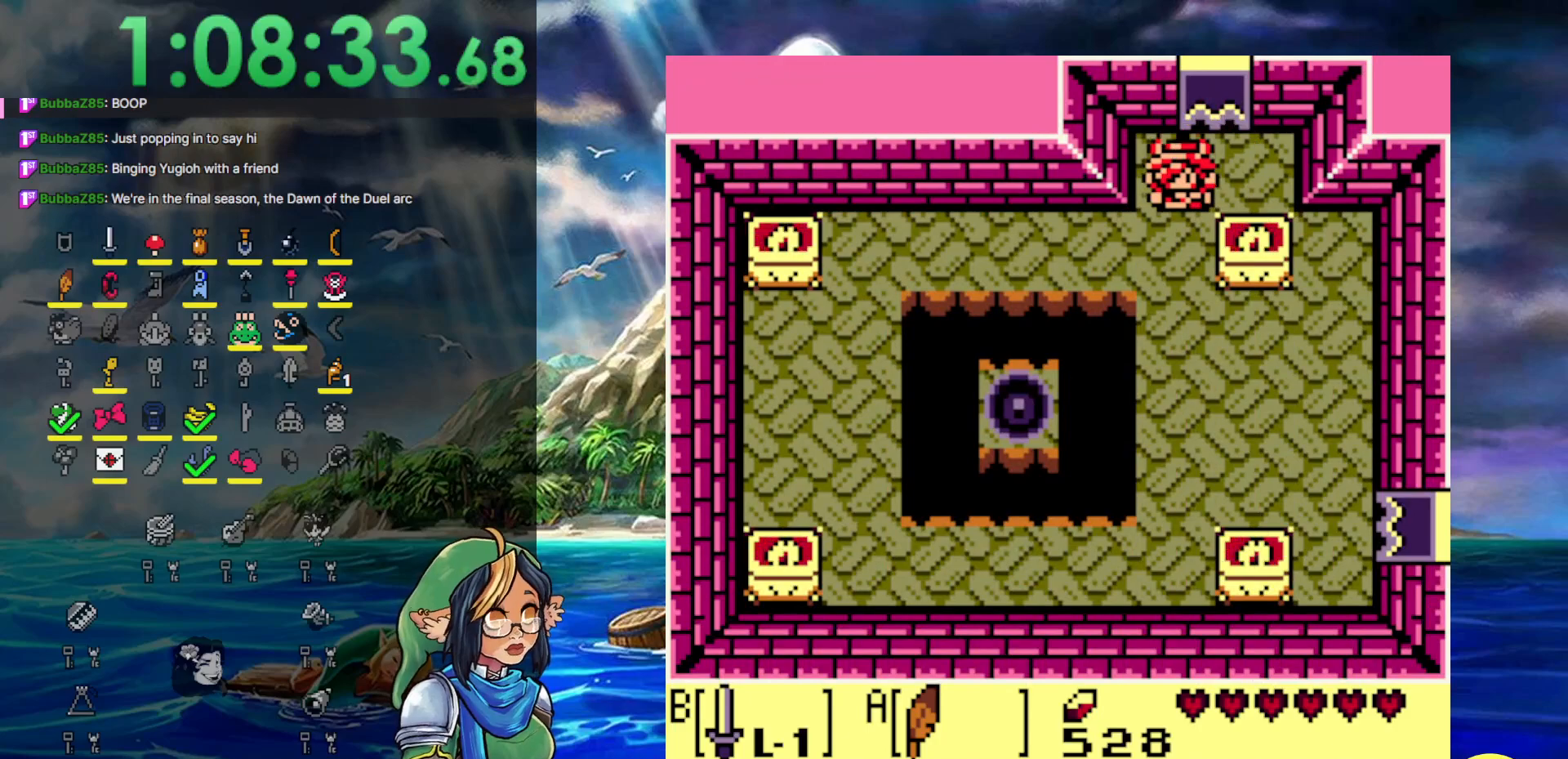
{"buttons": ["A", "DPAD_DOWN", "DPAD_RIGHT"], "events": [[183, "DPAD_LEFT", "up"], [233, "DPAD_RIGHT", "down"], [300, "A", "down"]]}
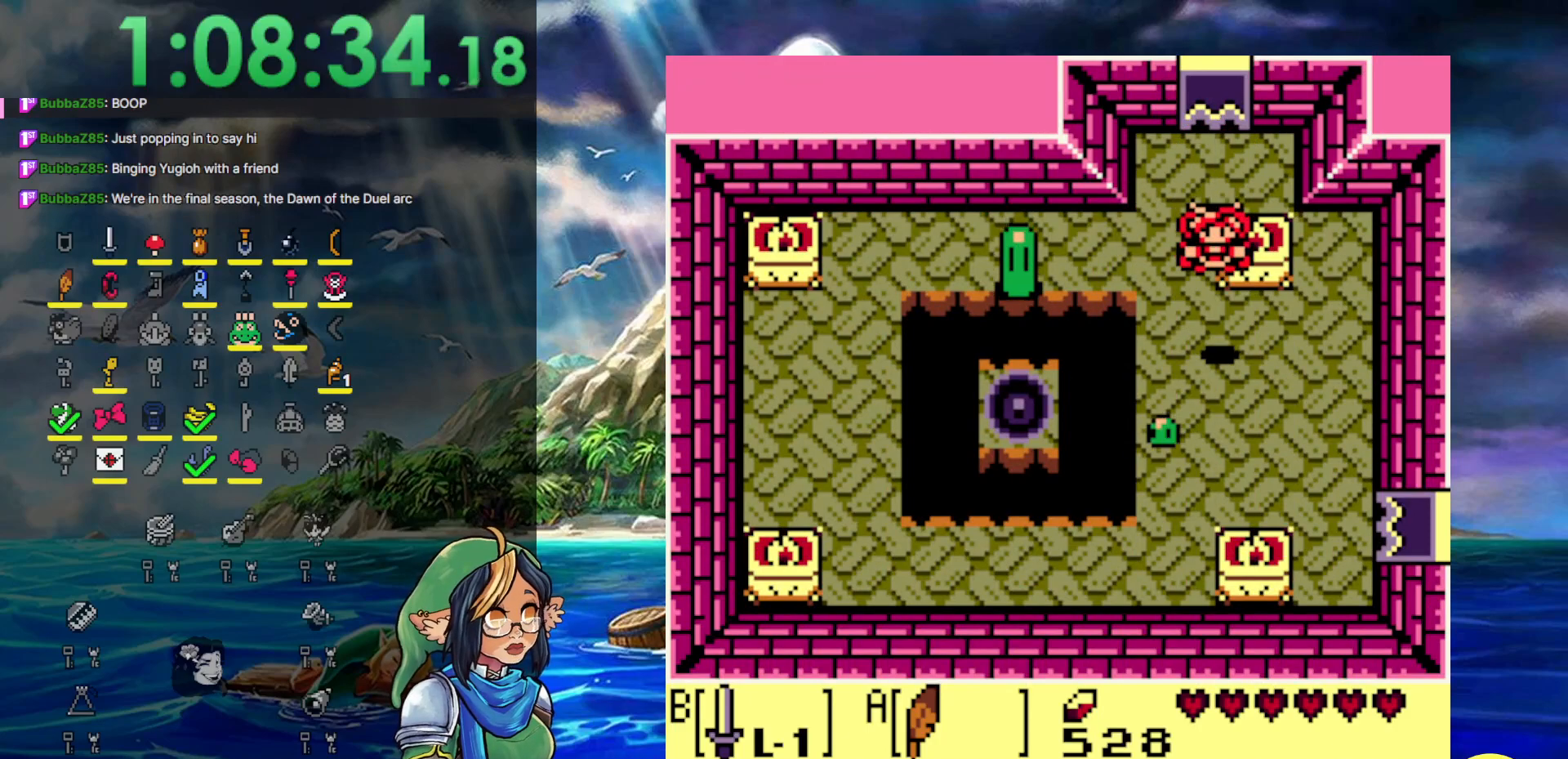
{"buttons": ["A", "DPAD_DOWN", "DPAD_LEFT"], "events": [[233, "A", "up"], [267, "DPAD_RIGHT", "up"], [350, "DPAD_LEFT", "down"], [450, "A", "down"]]}
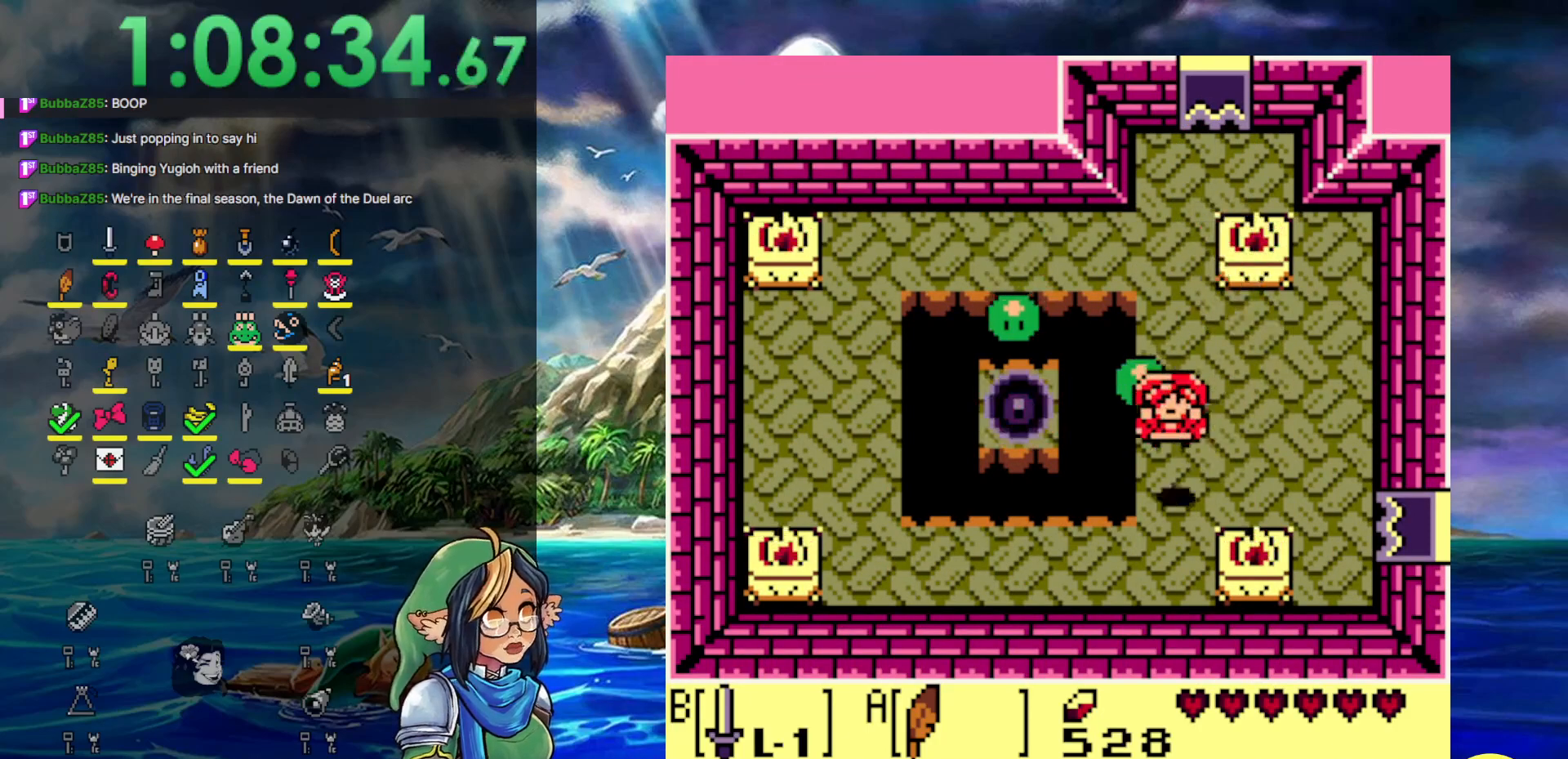
{"buttons": ["A", "DPAD_DOWN", "DPAD_LEFT"], "events": []}
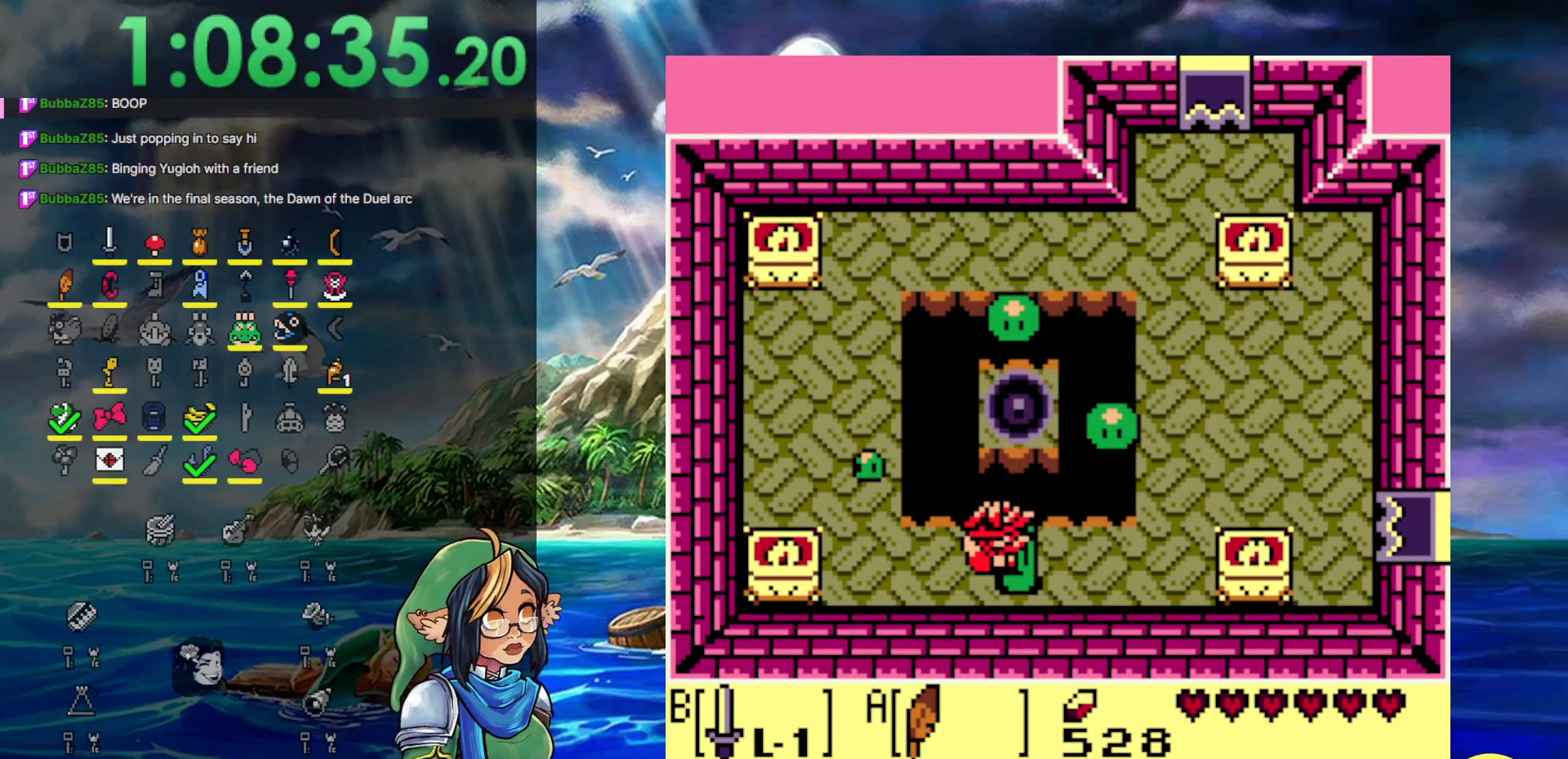
{"buttons": ["DPAD_DOWN", "DPAD_RIGHT"], "events": [[33, "A", "up"], [100, "DPAD_LEFT", "up"], [150, "DPAD_RIGHT", "down"]]}
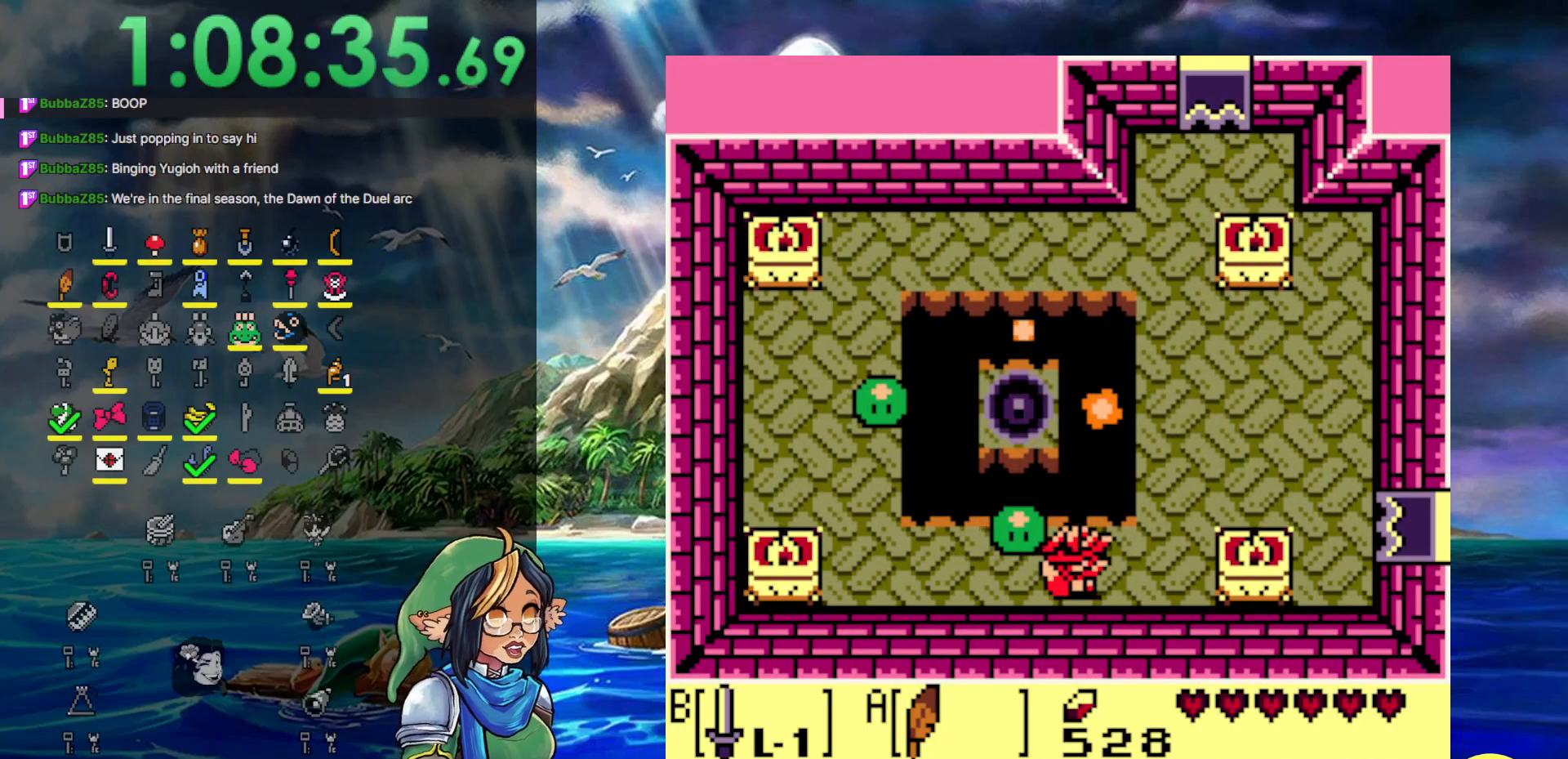
{"buttons": ["DPAD_RIGHT"], "events": [[83, "DPAD_DOWN", "up"], [217, "DPAD_DOWN", "down"], [450, "DPAD_DOWN", "up"]]}
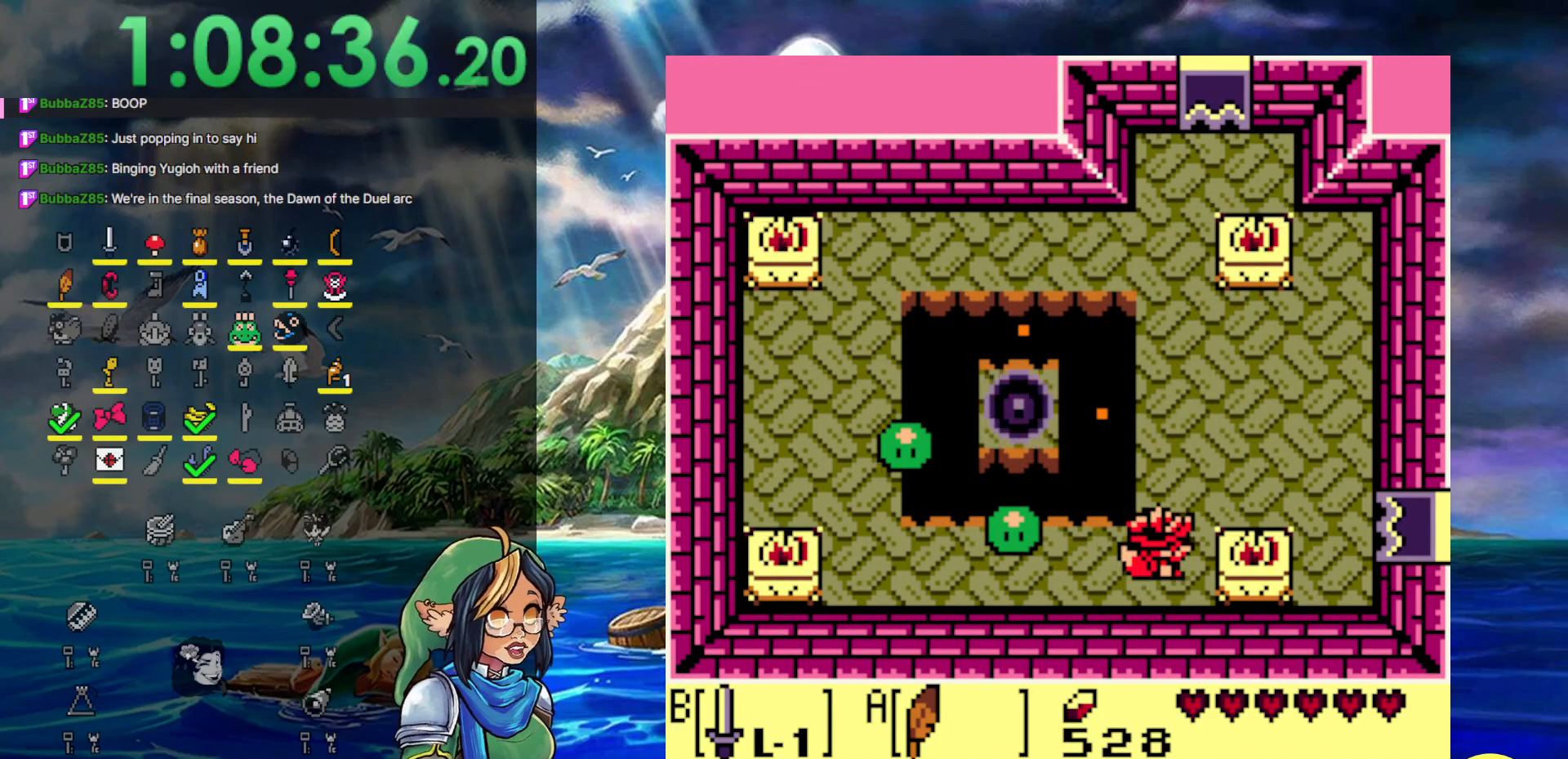
{"buttons": ["DPAD_RIGHT"], "events": []}
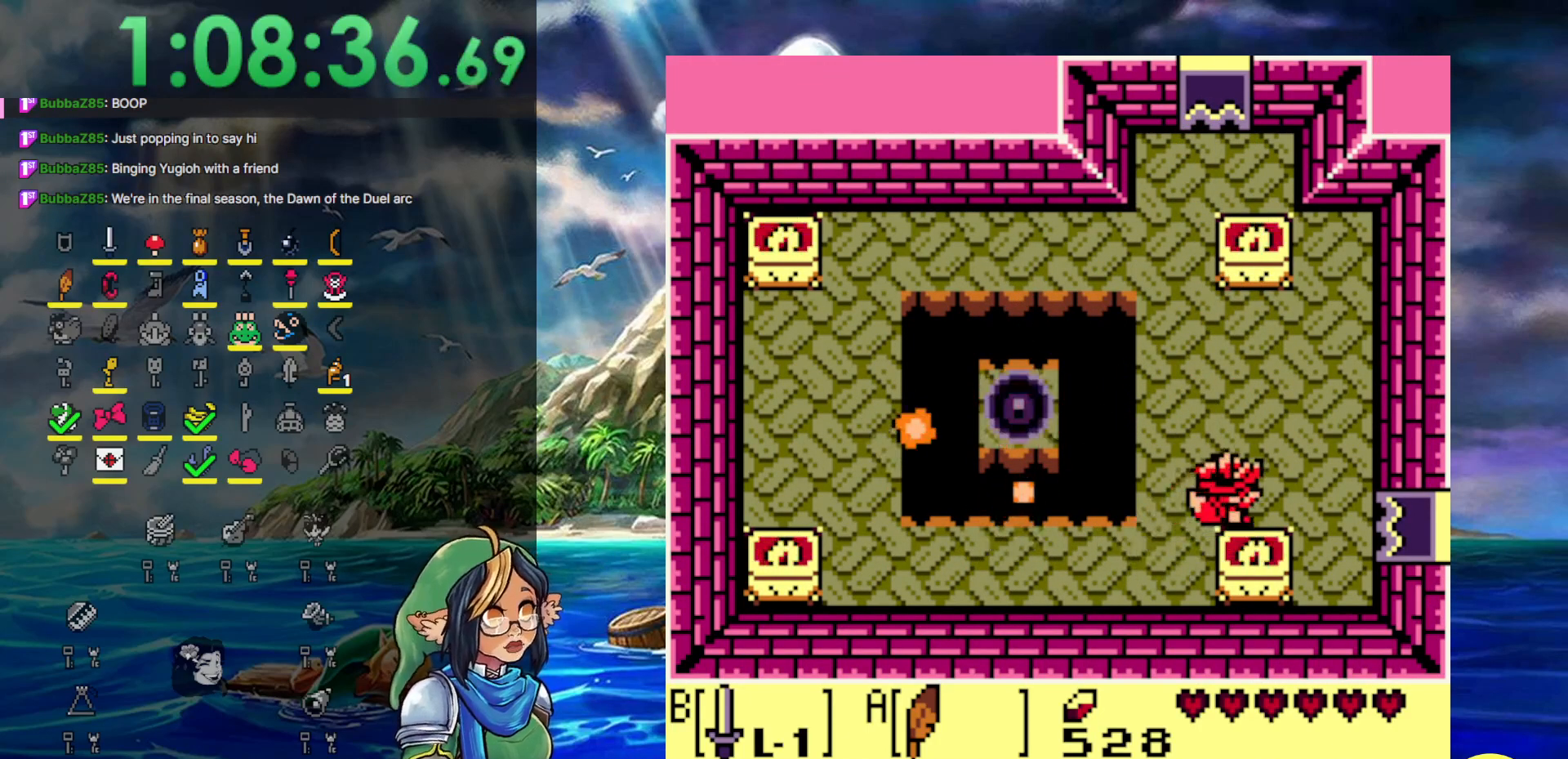
{"buttons": ["DPAD_RIGHT"], "events": []}
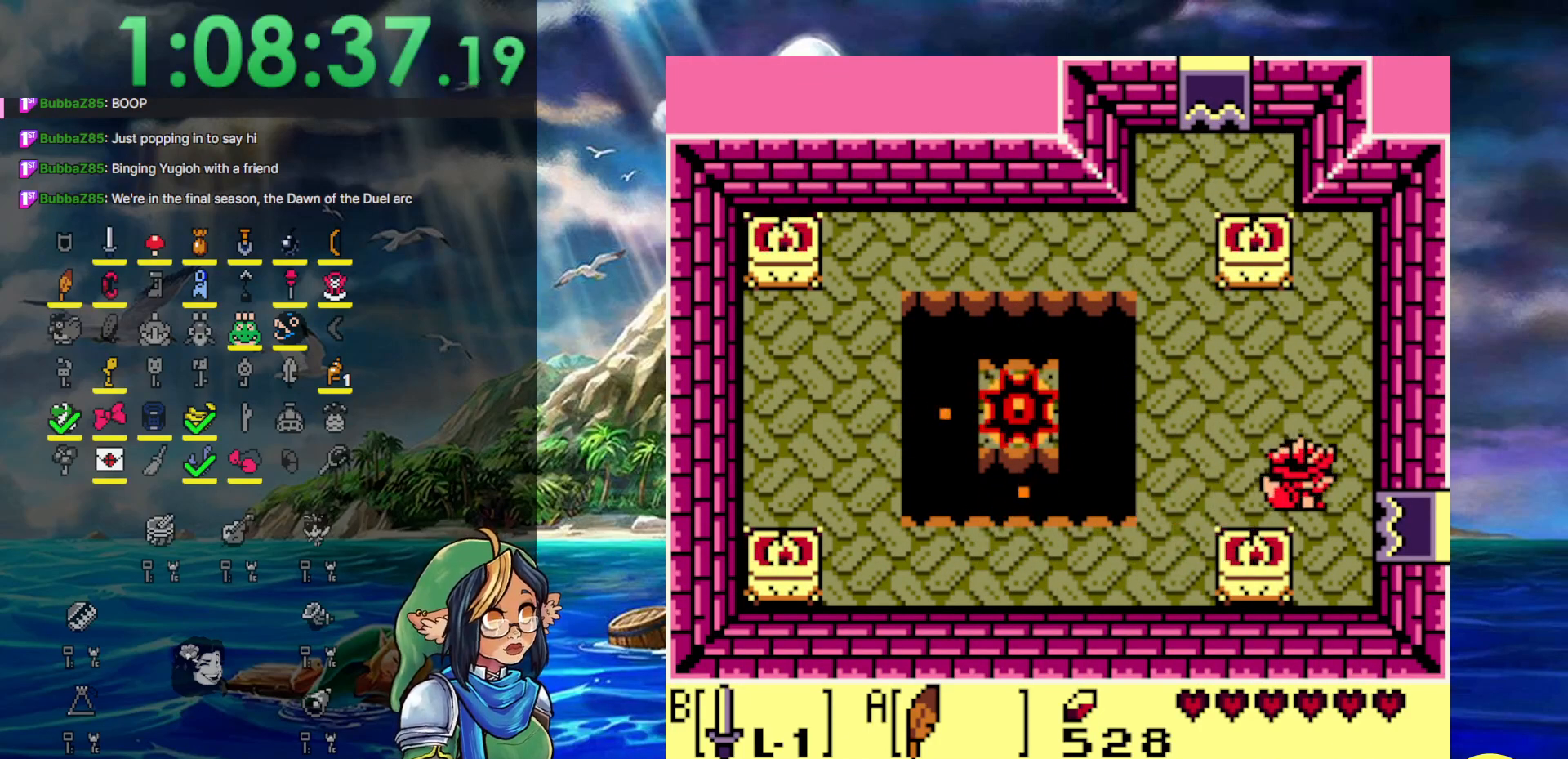
{"buttons": ["DPAD_RIGHT"], "events": [[100, "DPAD_DOWN", "down"], [450, "DPAD_DOWN", "up"]]}
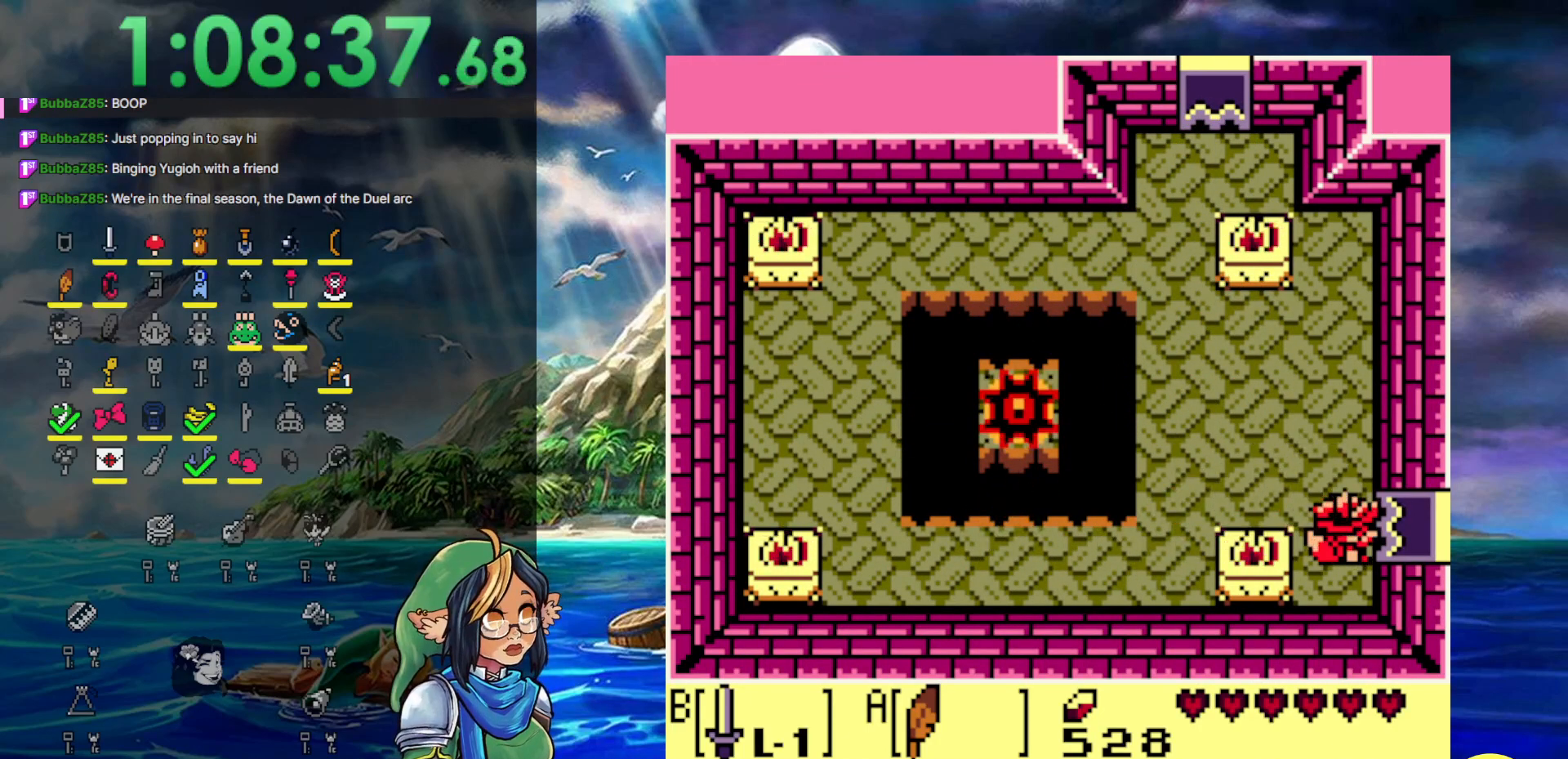
{"buttons": ["DPAD_RIGHT"], "events": []}
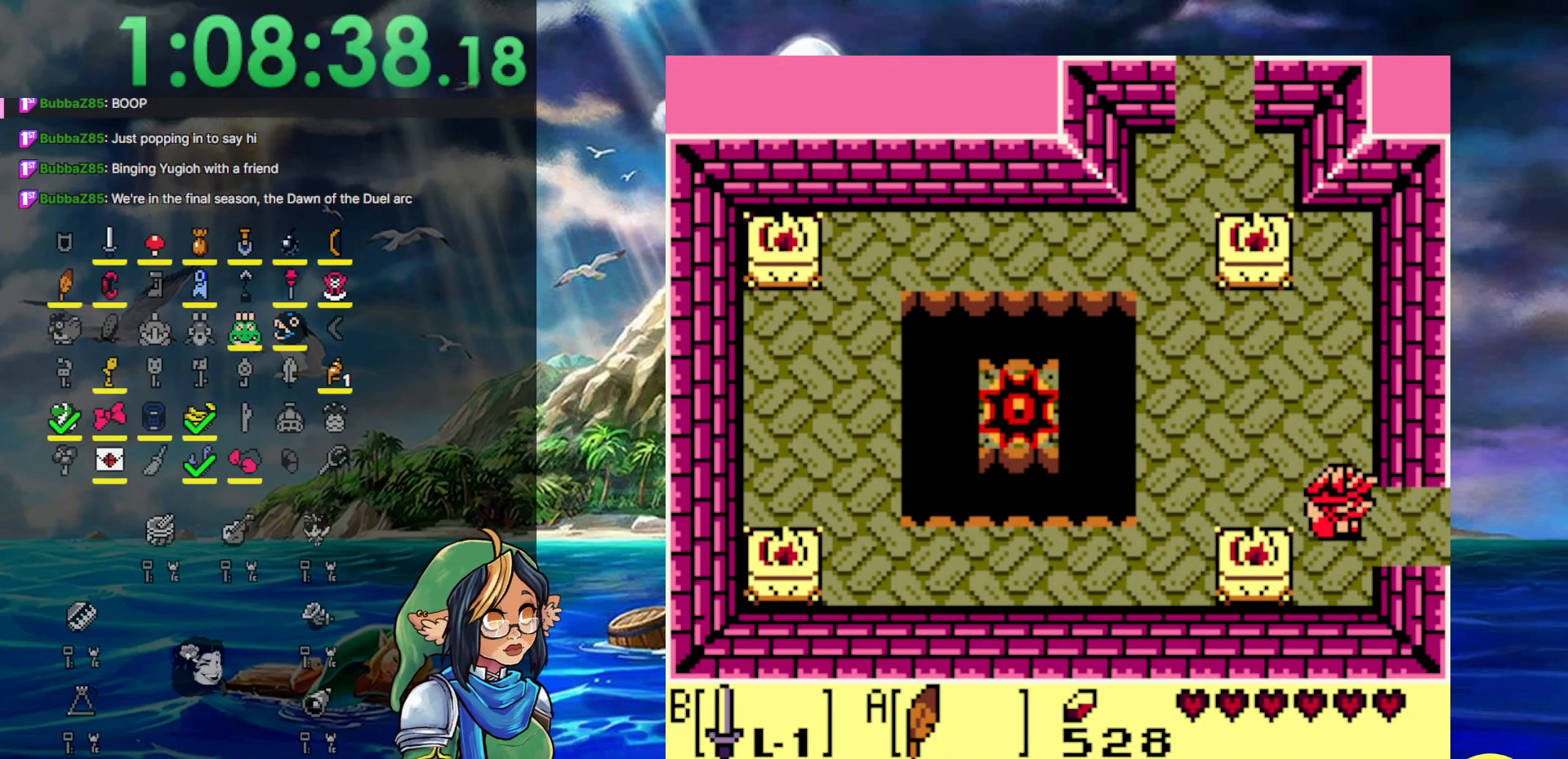
{"buttons": ["DPAD_RIGHT"], "events": []}
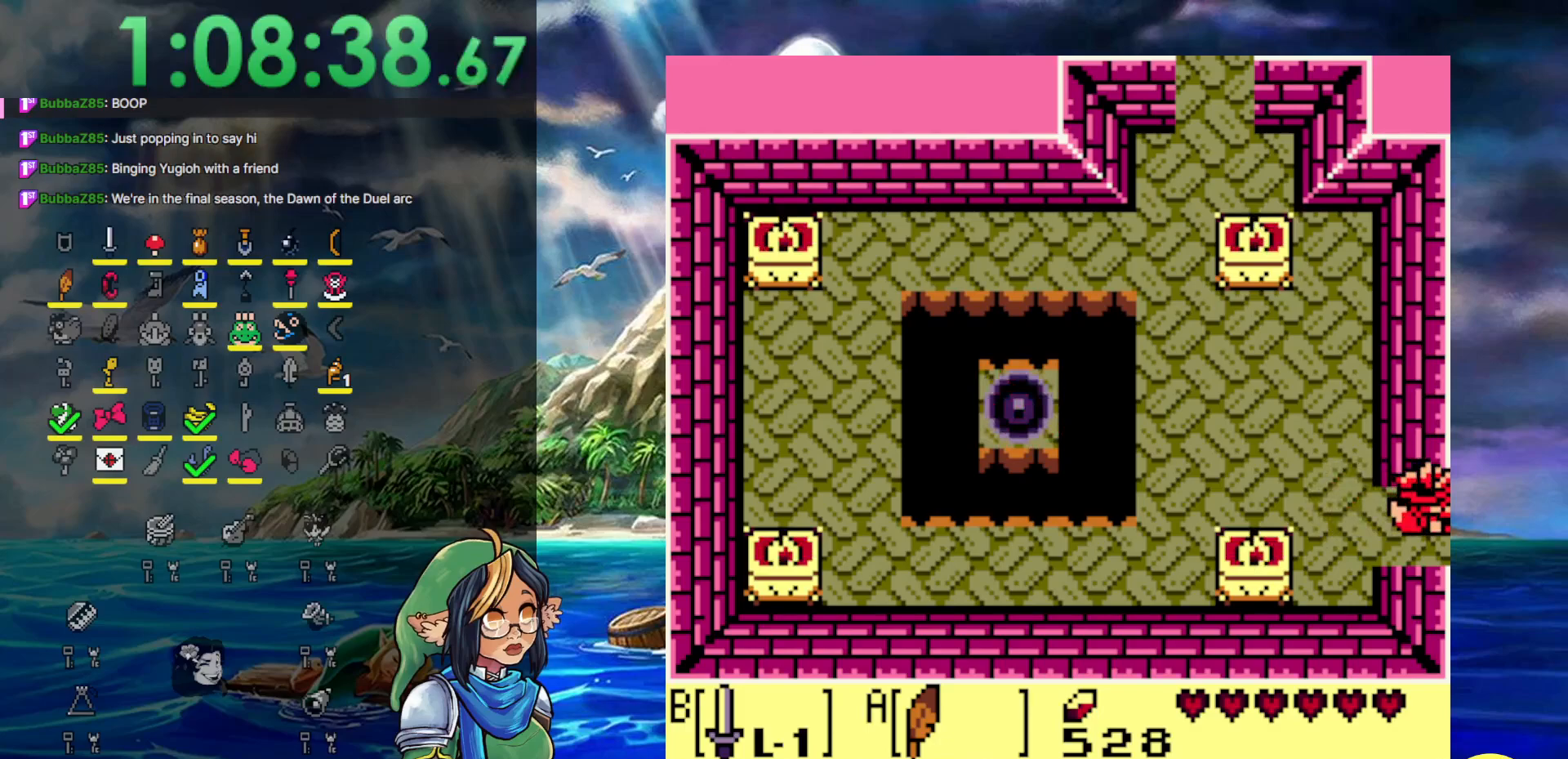
{"buttons": ["DPAD_RIGHT"], "events": []}